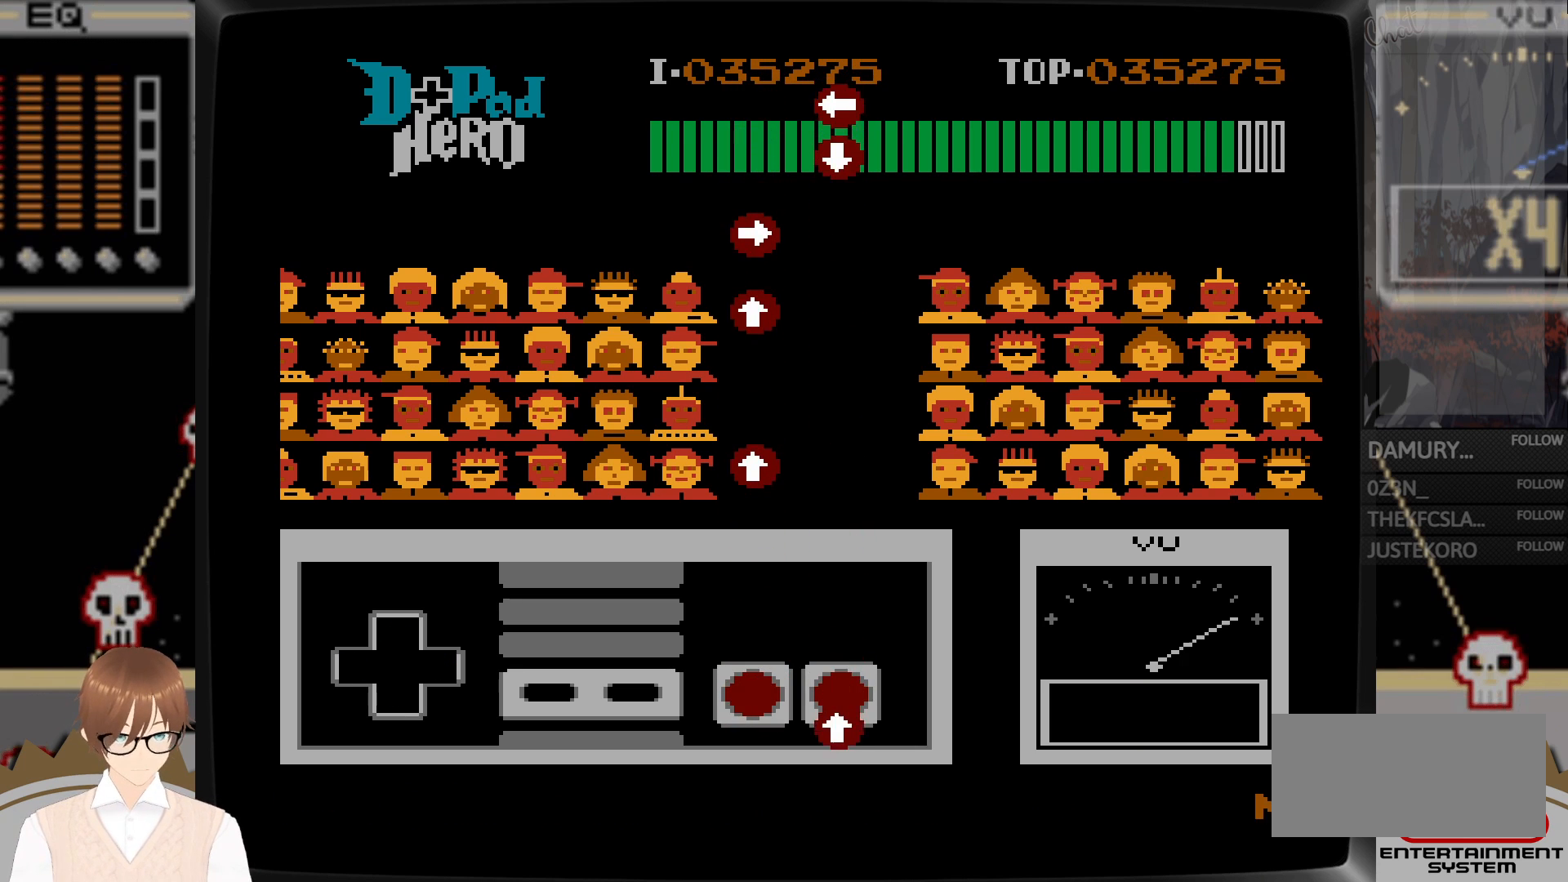
Gameplay with a controller (Nintendo layout); each line is a JSON object with the inputs held at the frame after it. "events" lists button and stick changes between this image and that frame as [ms after this image, input, new state], when the widget could be followed in between. Not read: L3 R3.
{"buttons": ["A", "DPAD_UP"], "events": [[183, "DPAD_UP", "down"], [450, "A", "down"]]}
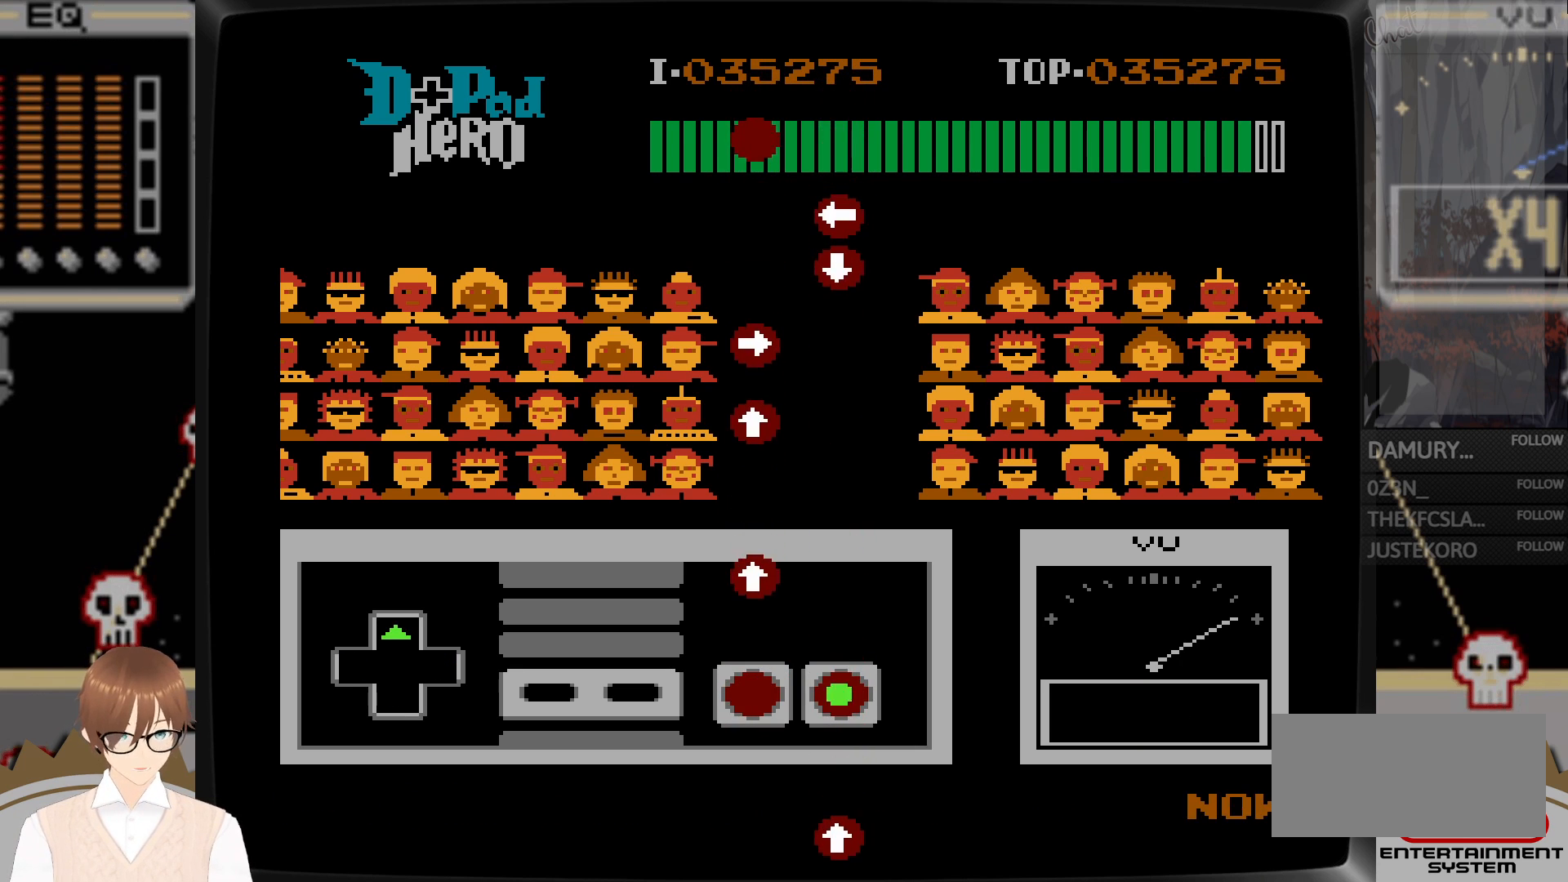
{"buttons": ["DPAD_UP"], "events": [[17, "A", "up"], [350, "B", "down"], [500, "B", "up"]]}
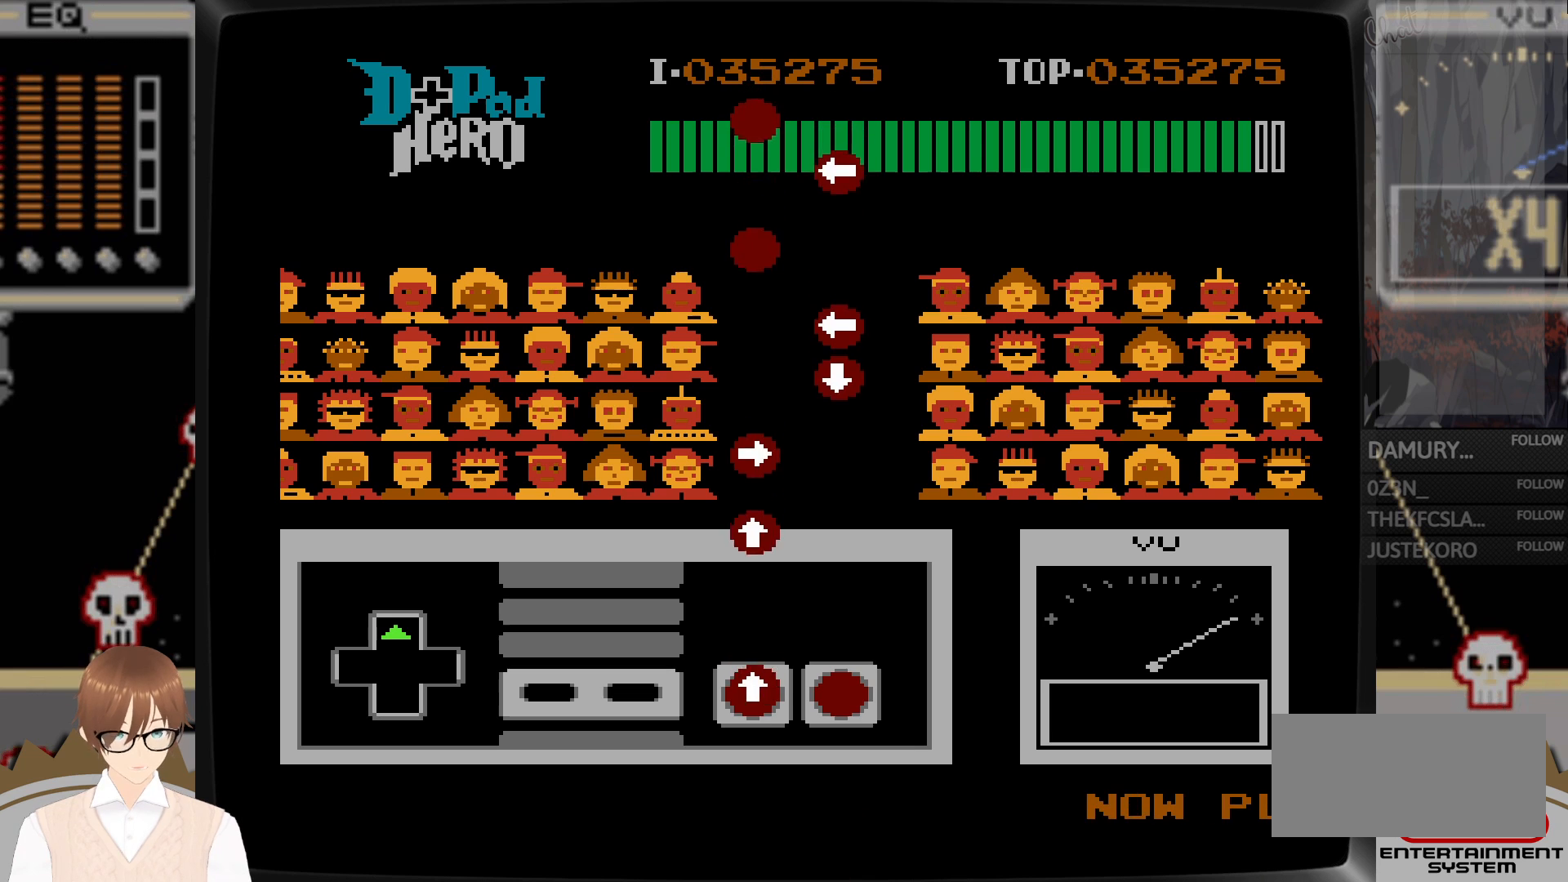
{"buttons": ["DPAD_UP"], "events": [[150, "B", "down"], [267, "B", "up"]]}
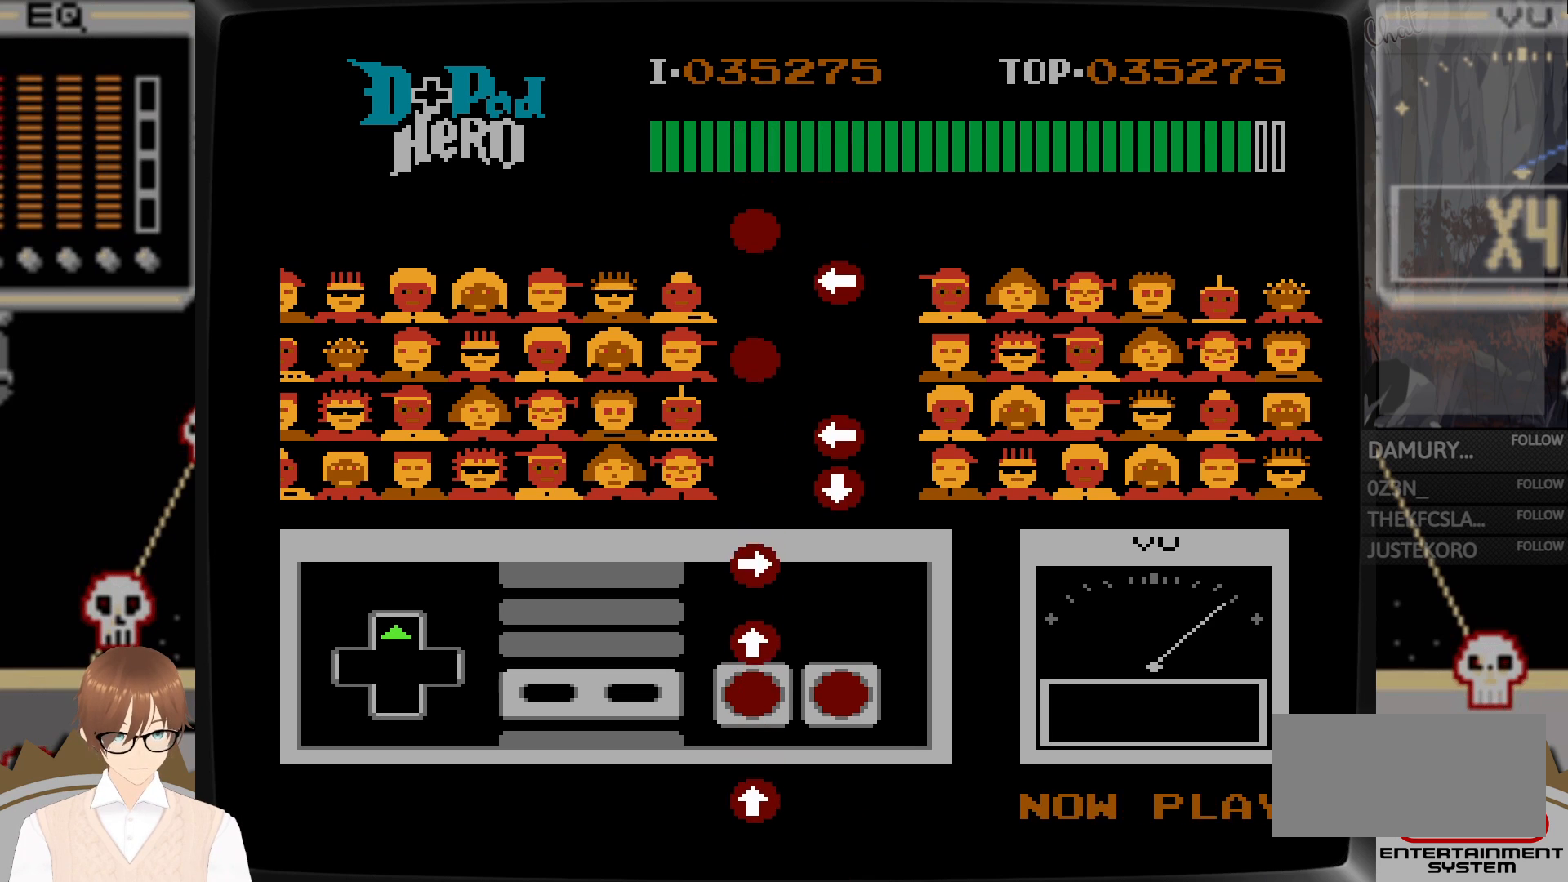
{"buttons": ["DPAD_RIGHT"], "events": [[200, "B", "down"], [333, "B", "up"], [400, "DPAD_RIGHT", "down"], [400, "DPAD_UP", "up"]]}
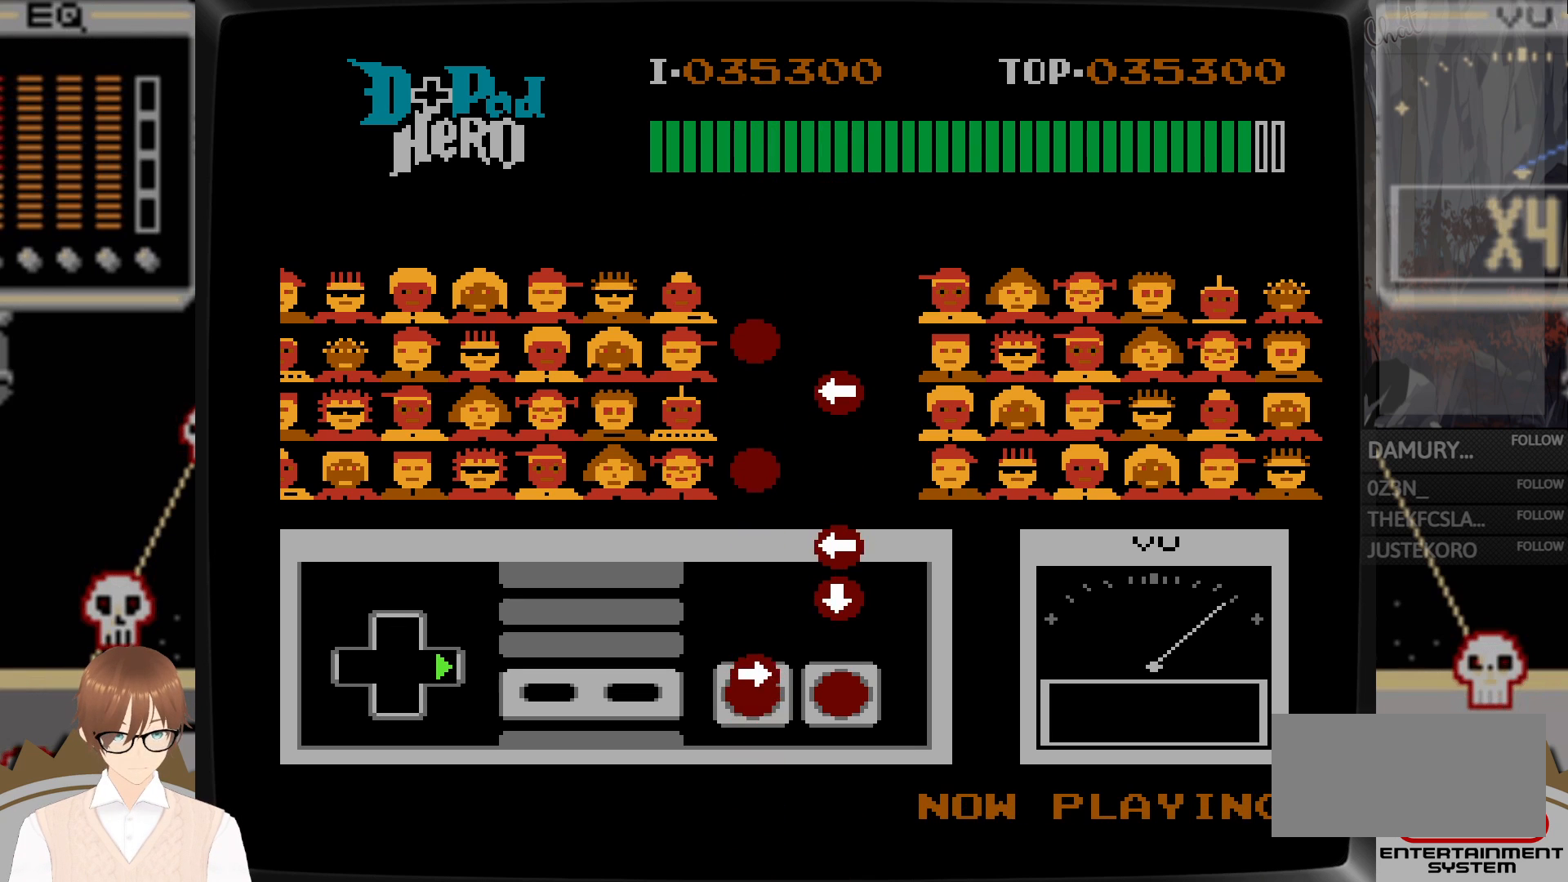
{"buttons": ["DPAD_DOWN"], "events": [[150, "B", "down"], [267, "B", "up"], [417, "DPAD_RIGHT", "up"], [467, "DPAD_DOWN", "down"]]}
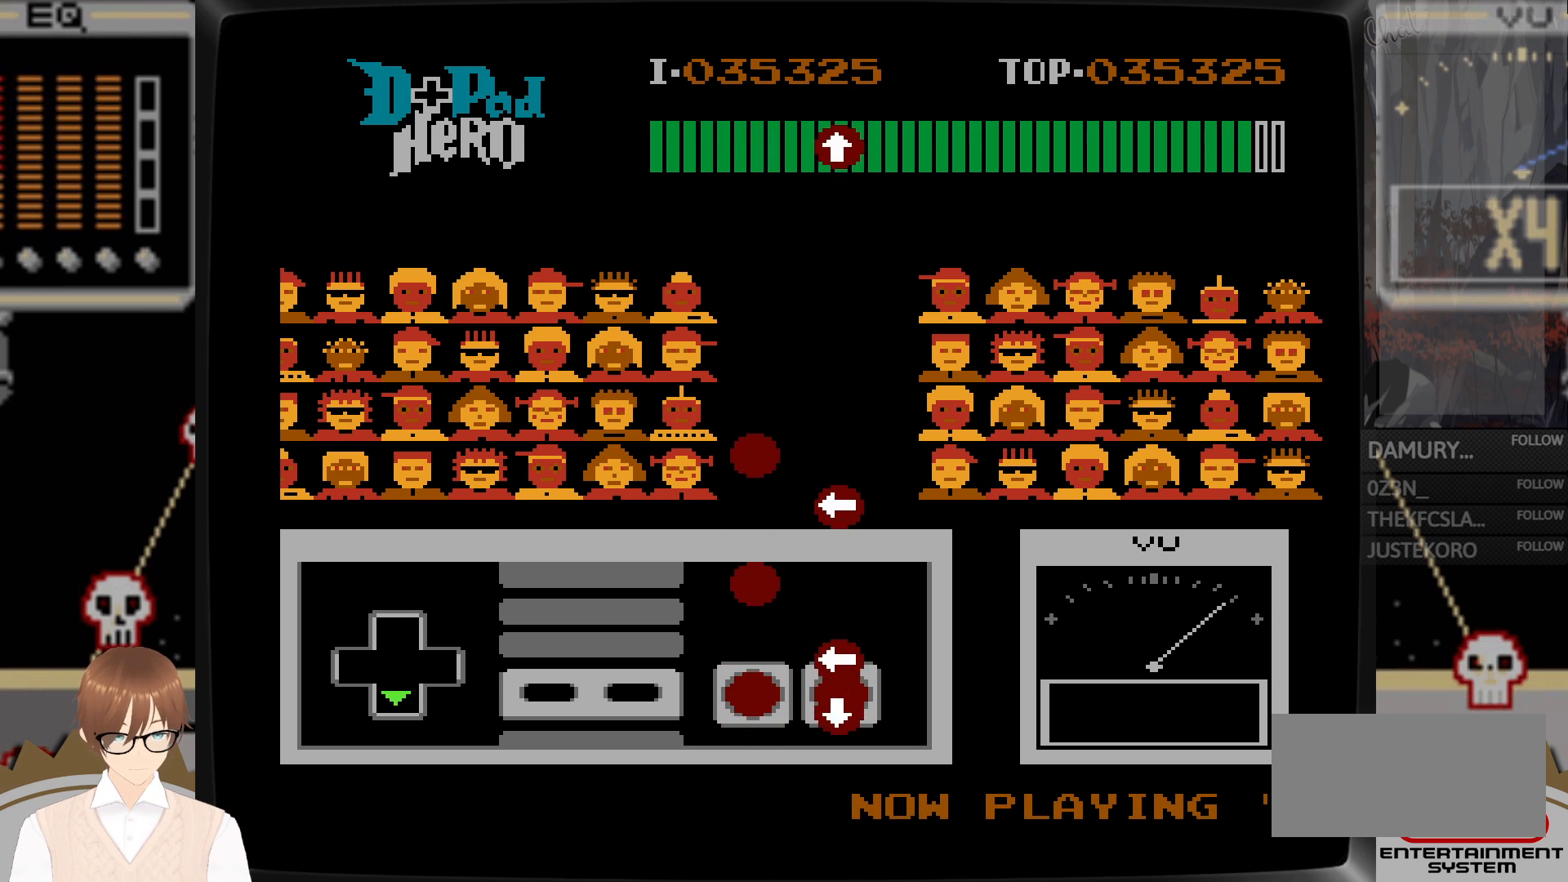
{"buttons": [], "events": [[17, "A", "down"], [117, "A", "up"], [150, "DPAD_DOWN", "up"], [183, "DPAD_LEFT", "down"], [200, "A", "down"], [317, "A", "up"], [367, "DPAD_LEFT", "up"]]}
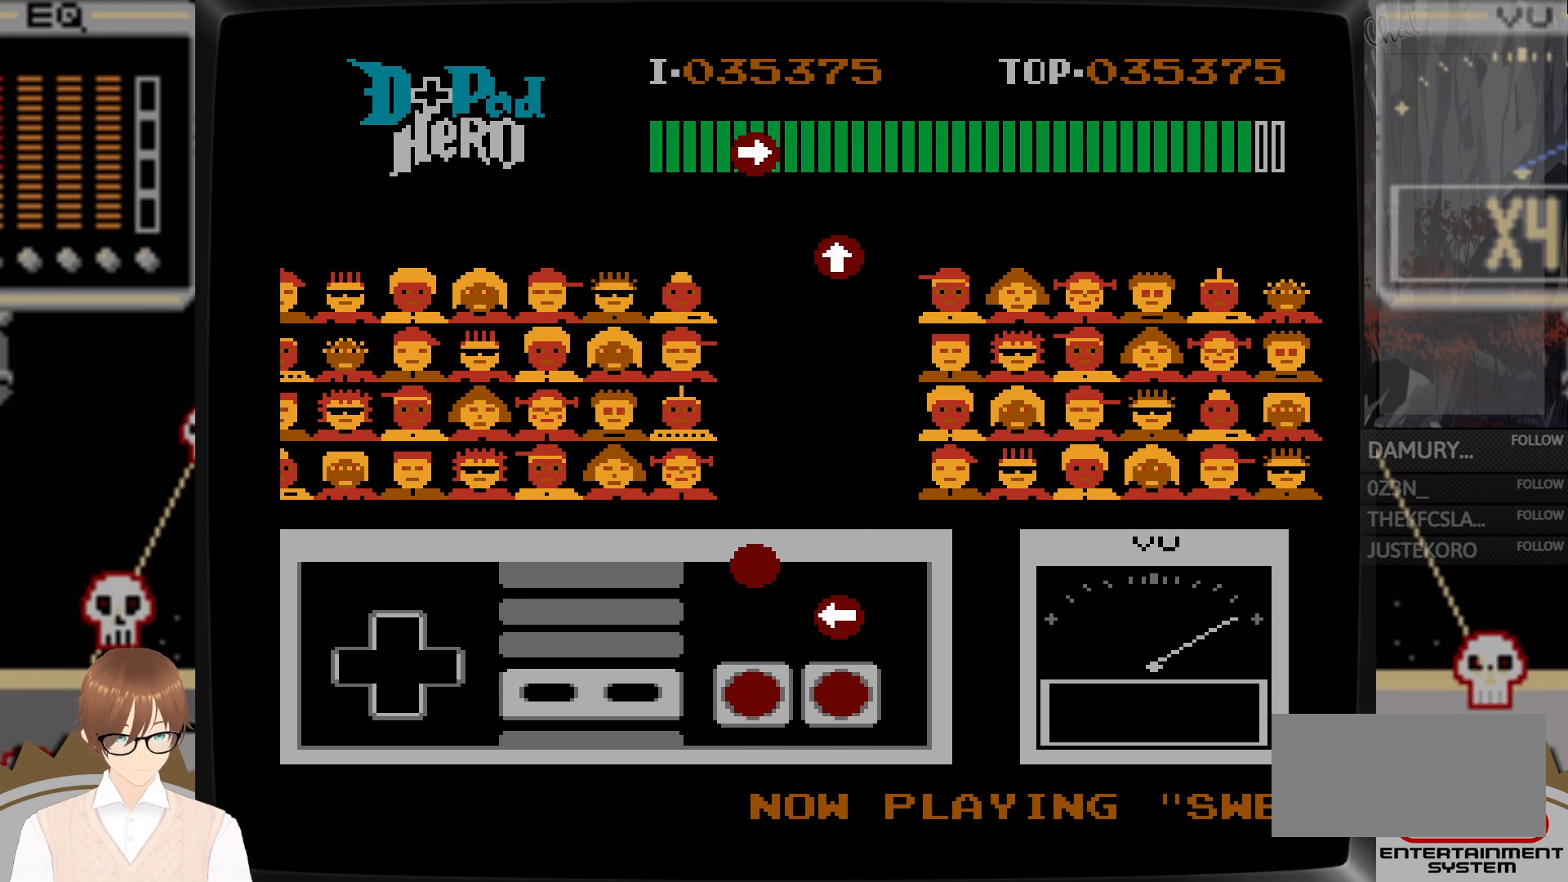
{"buttons": ["DPAD_LEFT"], "events": [[33, "B", "down"], [150, "B", "up"], [300, "DPAD_LEFT", "down"], [367, "A", "down"], [450, "A", "up"]]}
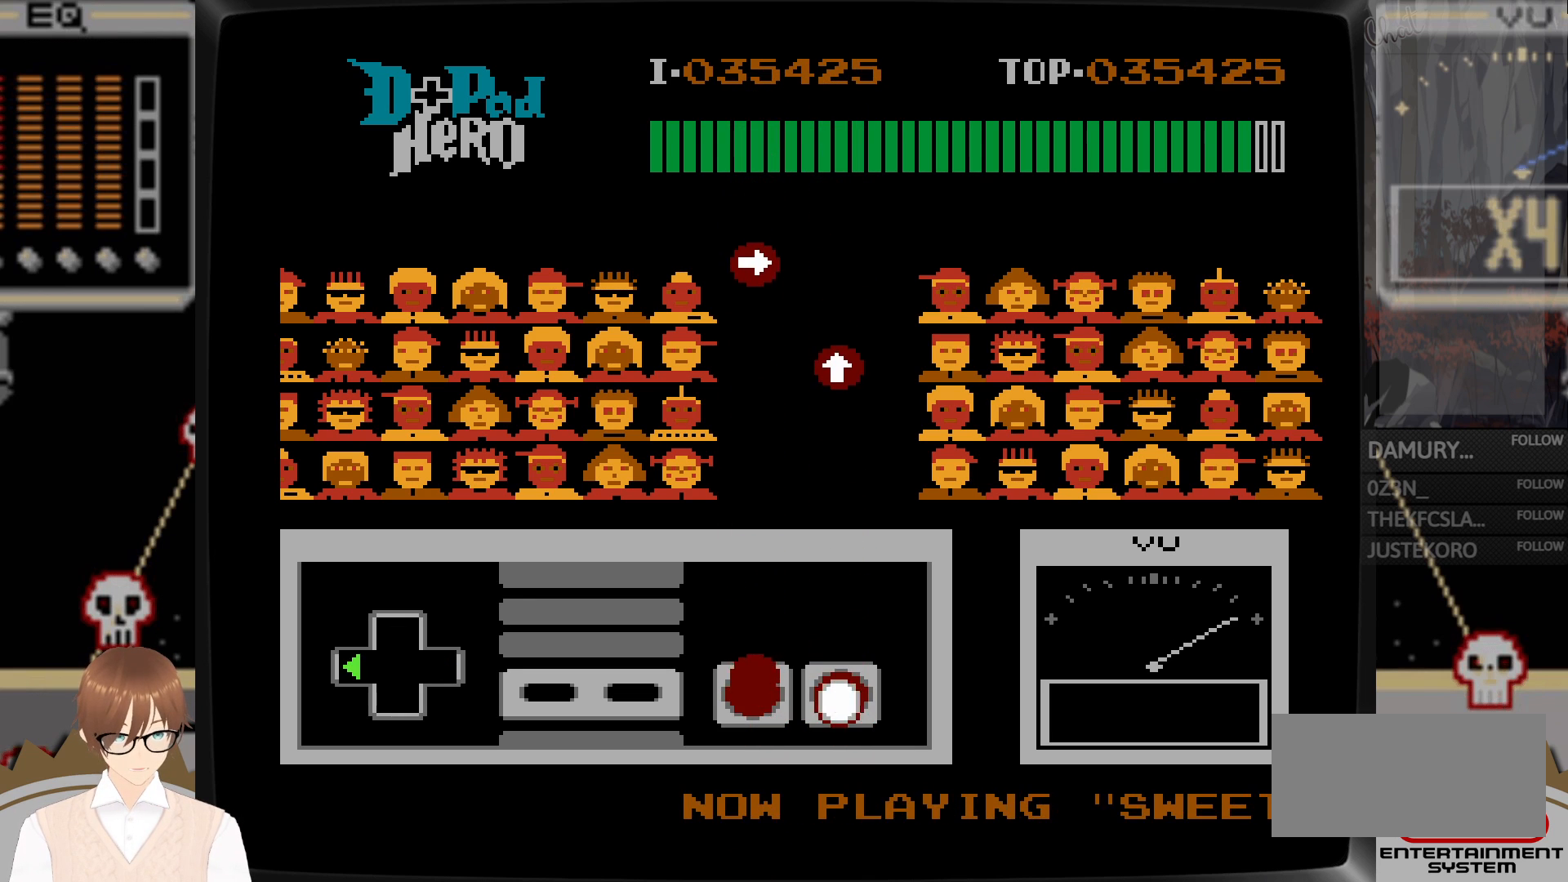
{"buttons": [], "events": [[17, "DPAD_LEFT", "up"], [100, "B", "down"], [167, "B", "up"]]}
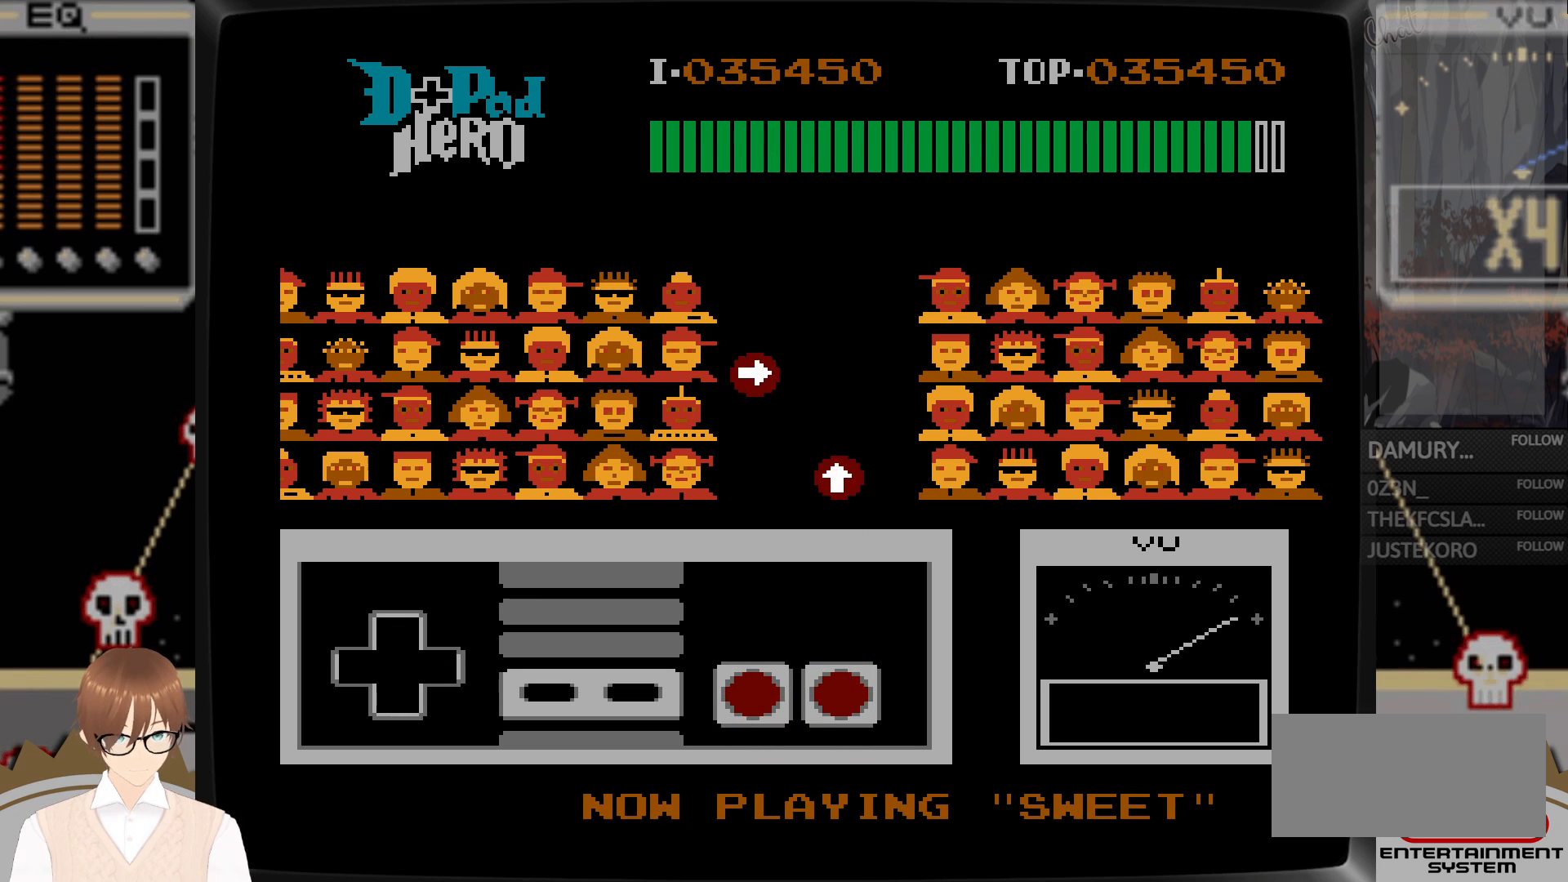
{"buttons": [], "events": []}
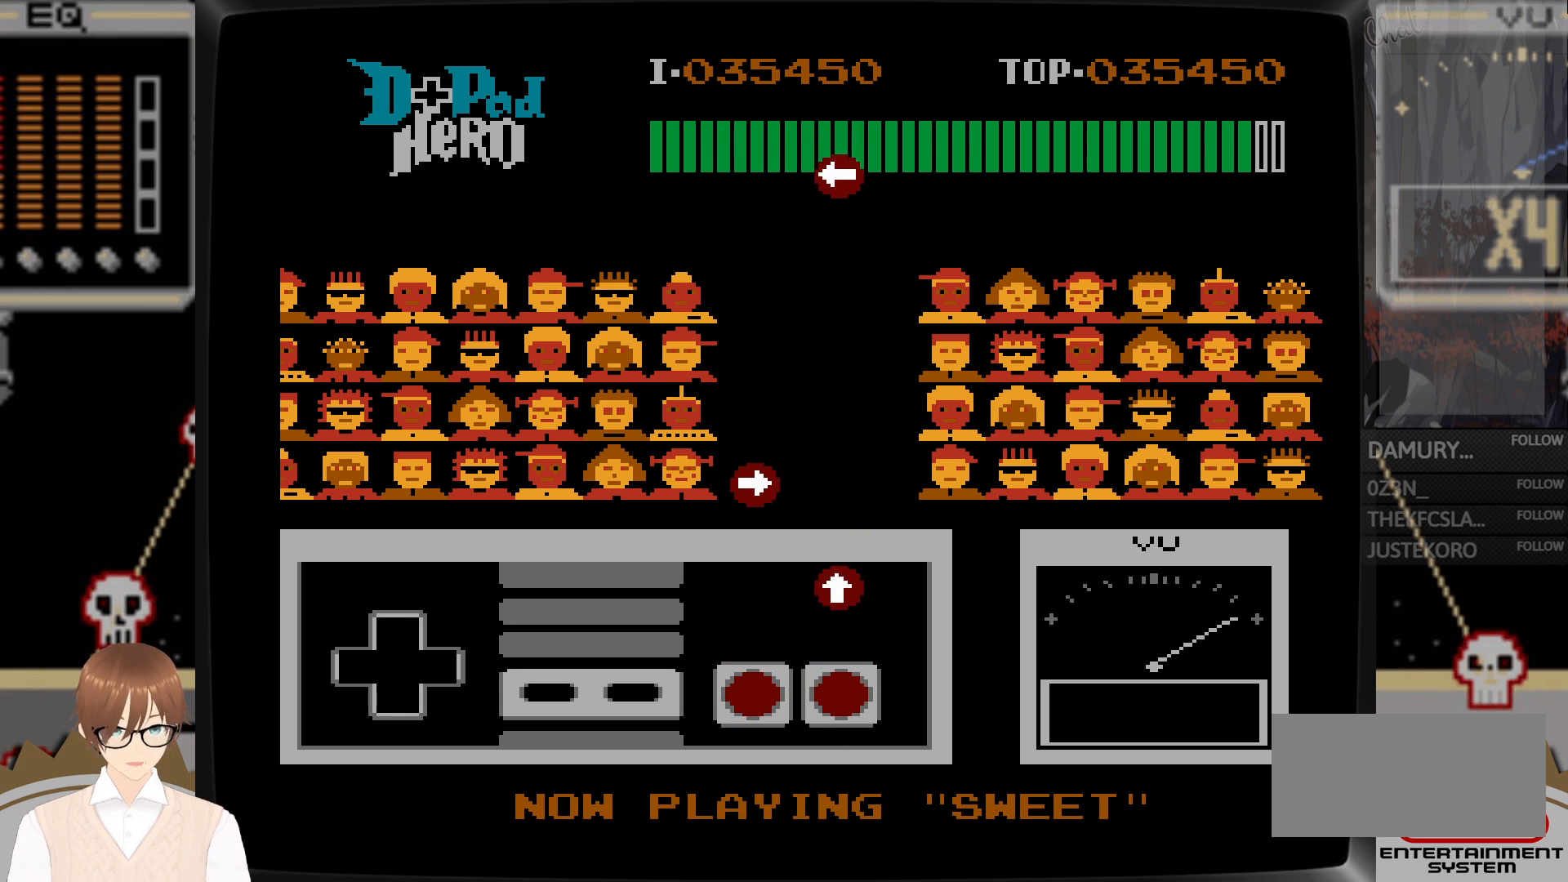
{"buttons": ["A", "DPAD_UP"], "events": [[433, "DPAD_UP", "down"], [467, "A", "down"]]}
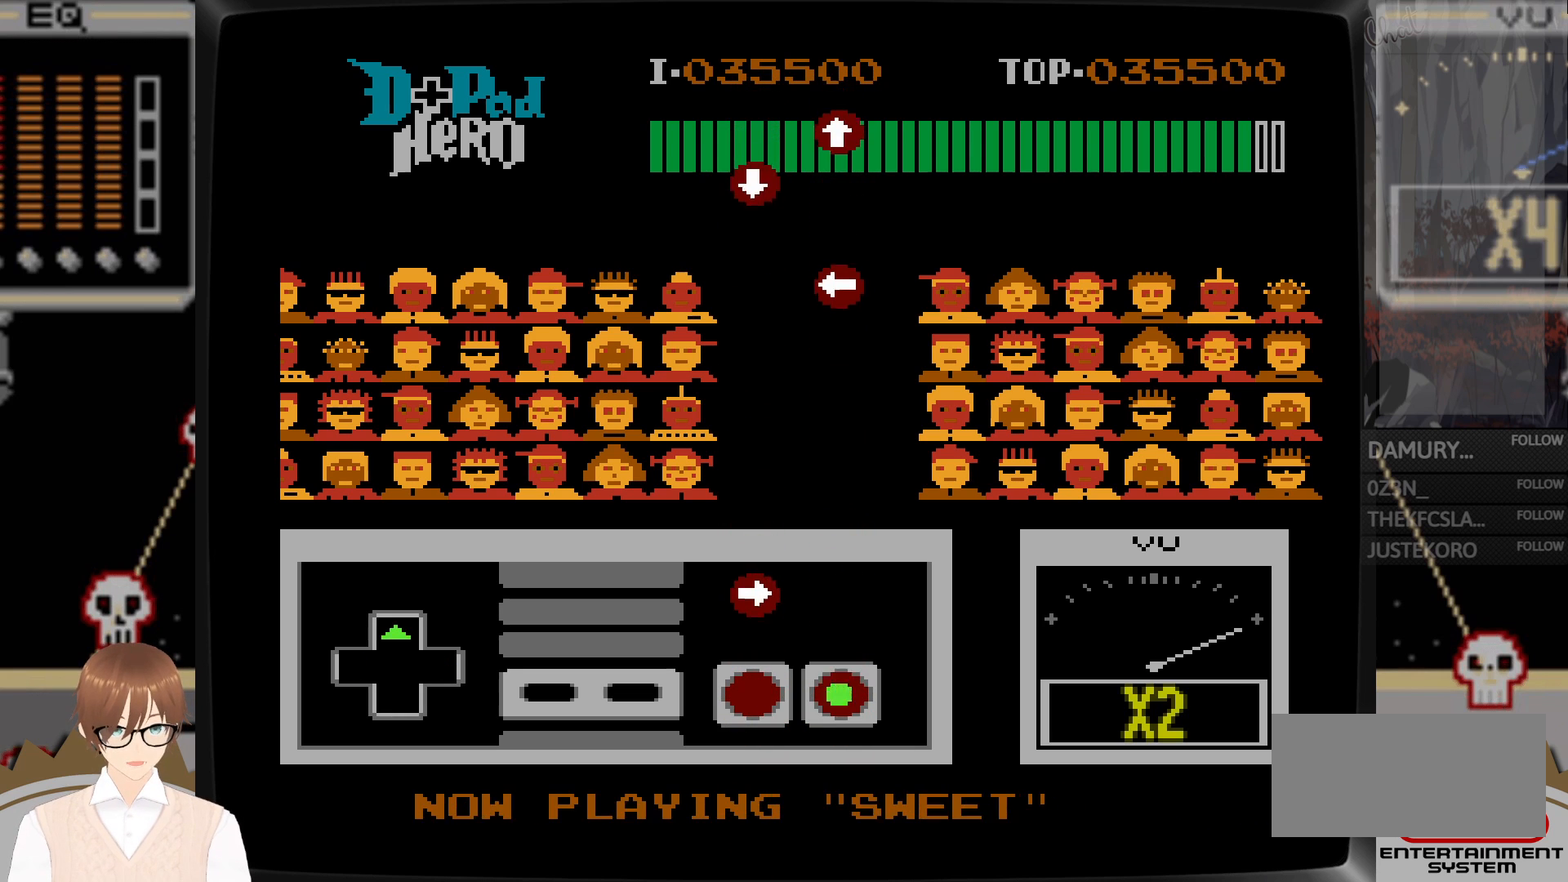
{"buttons": ["B", "DPAD_RIGHT"], "events": [[83, "A", "up"], [250, "DPAD_UP", "up"], [383, "DPAD_RIGHT", "down"], [433, "B", "down"]]}
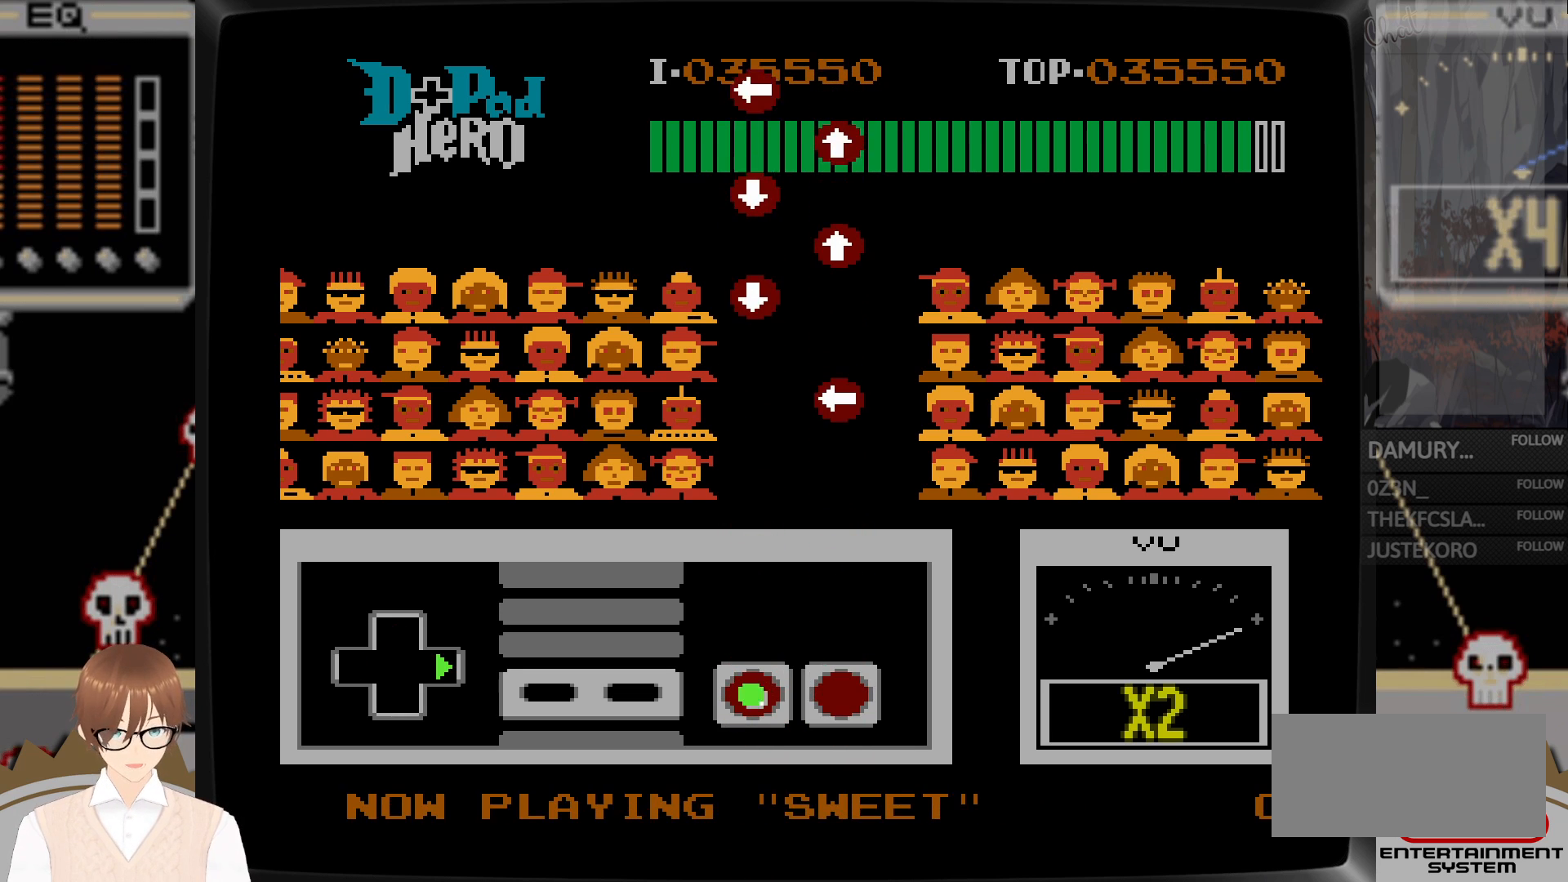
{"buttons": [], "events": [[33, "B", "up"], [267, "DPAD_RIGHT", "up"]]}
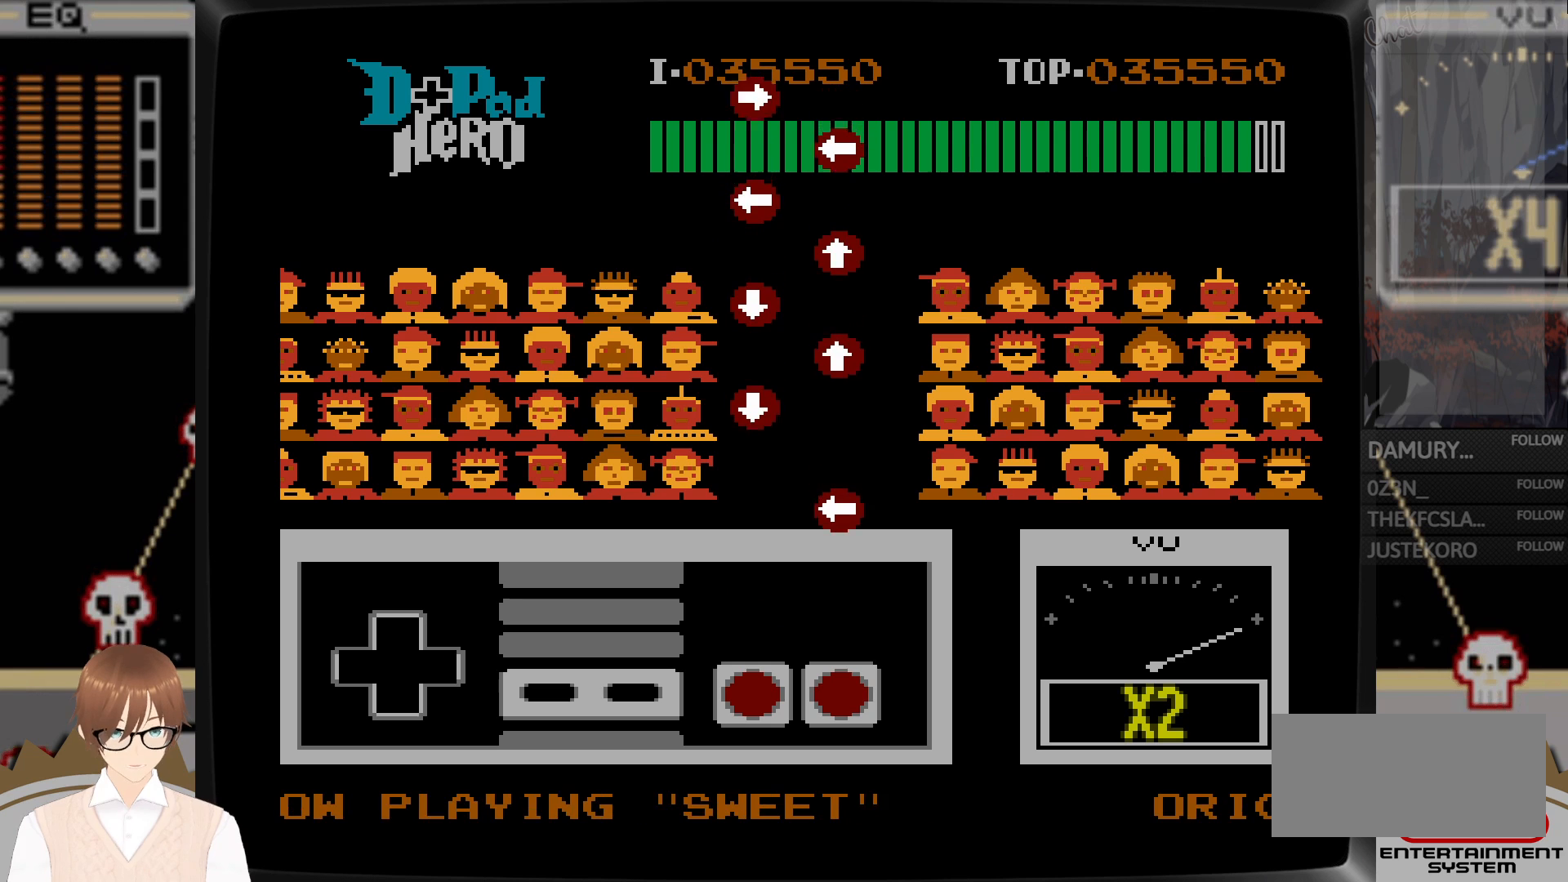
{"buttons": [], "events": []}
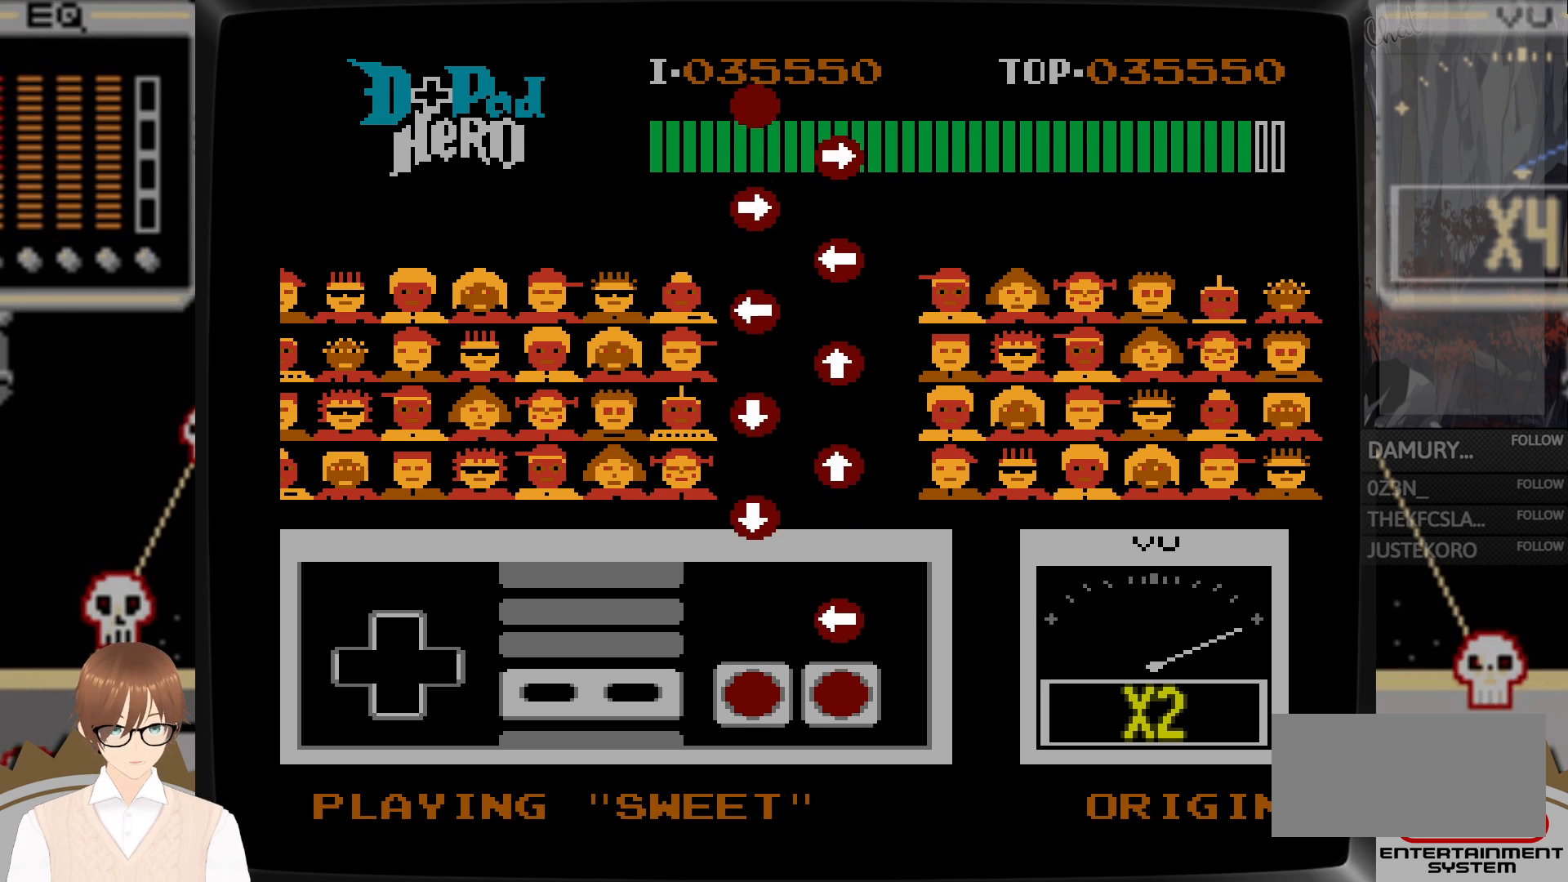
{"buttons": ["DPAD_LEFT"], "events": [[300, "DPAD_LEFT", "down"], [317, "A", "down"], [450, "A", "up"]]}
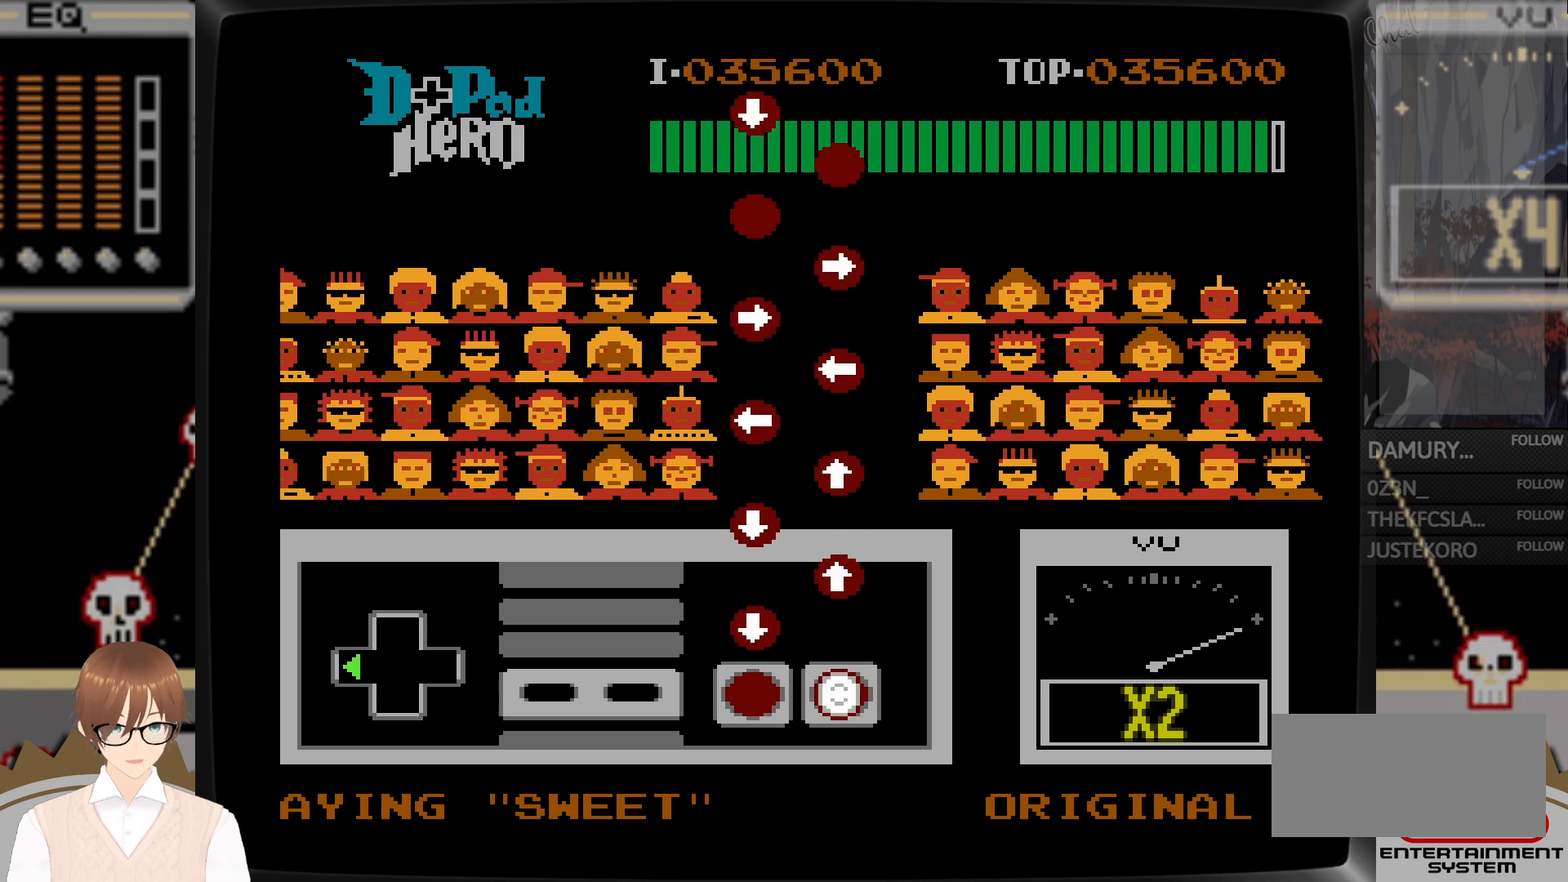
{"buttons": ["DPAD_UP"], "events": [[217, "DPAD_LEFT", "up"], [267, "DPAD_DOWN", "down"], [300, "B", "down"], [400, "B", "up"], [467, "DPAD_DOWN", "up"], [500, "DPAD_UP", "down"]]}
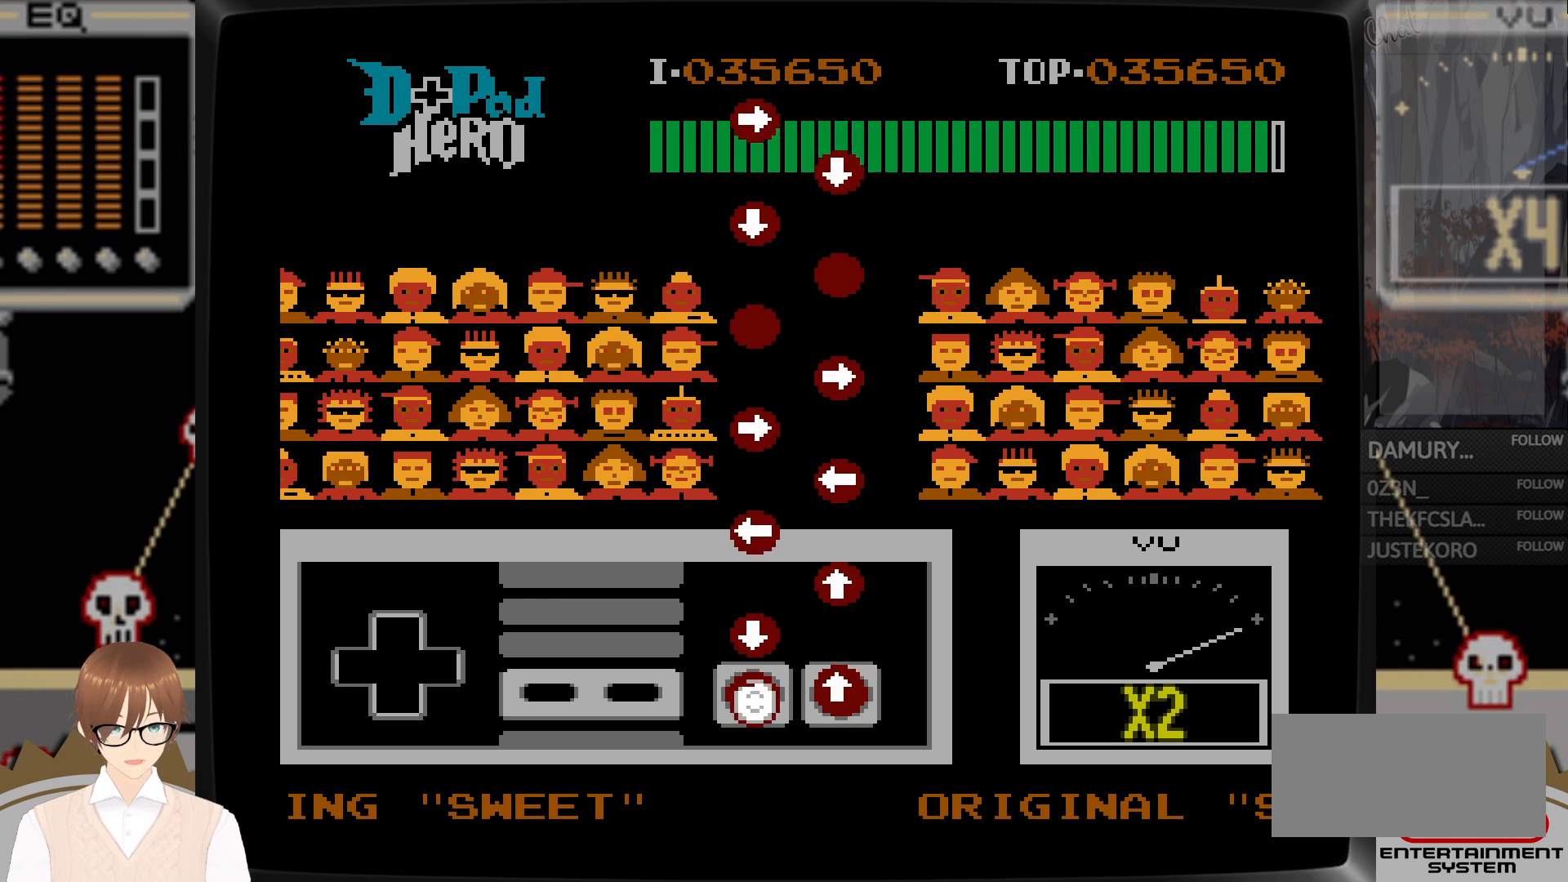
{"buttons": ["DPAD_UP"], "events": [[50, "A", "down"], [150, "A", "up"], [200, "DPAD_UP", "up"], [233, "DPAD_DOWN", "down"], [283, "B", "down"], [367, "B", "up"], [433, "DPAD_DOWN", "up"], [500, "DPAD_UP", "down"]]}
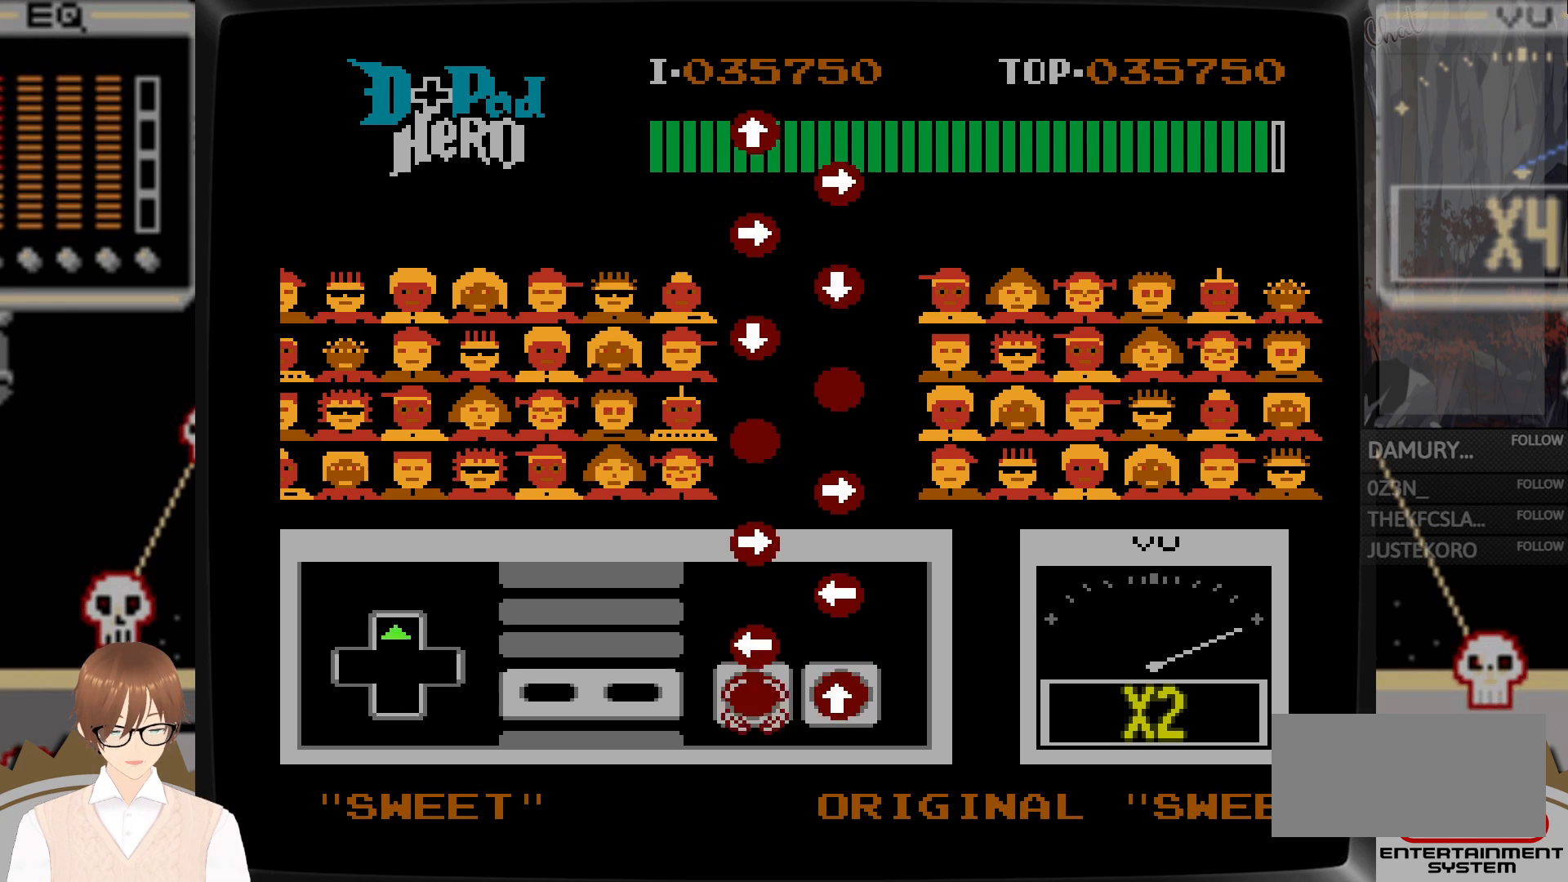
{"buttons": ["A", "DPAD_RIGHT"]}
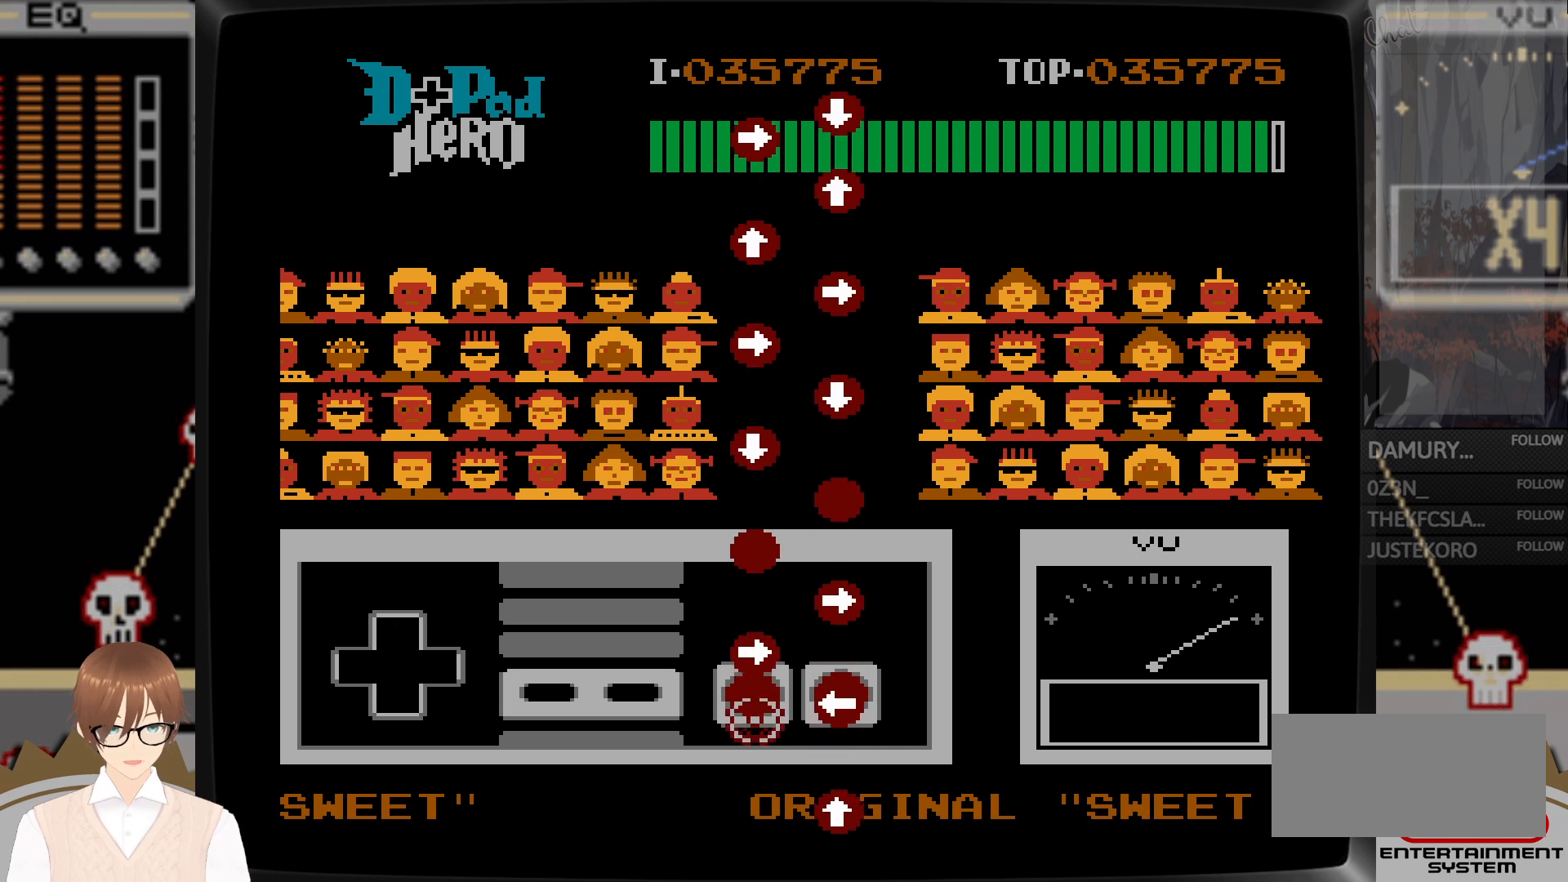
{"buttons": ["DPAD_RIGHT"], "events": [[67, "A", "up"], [200, "B", "down"], [200, "DPAD_RIGHT", "up"], [233, "DPAD_DOWN", "down"], [250, "DPAD_DOWN", "up"], [300, "B", "up"], [317, "DPAD_DOWN", "down"], [350, "DPAD_DOWN", "up"], [350, "DPAD_RIGHT", "down"], [417, "A", "down"], [500, "A", "up"]]}
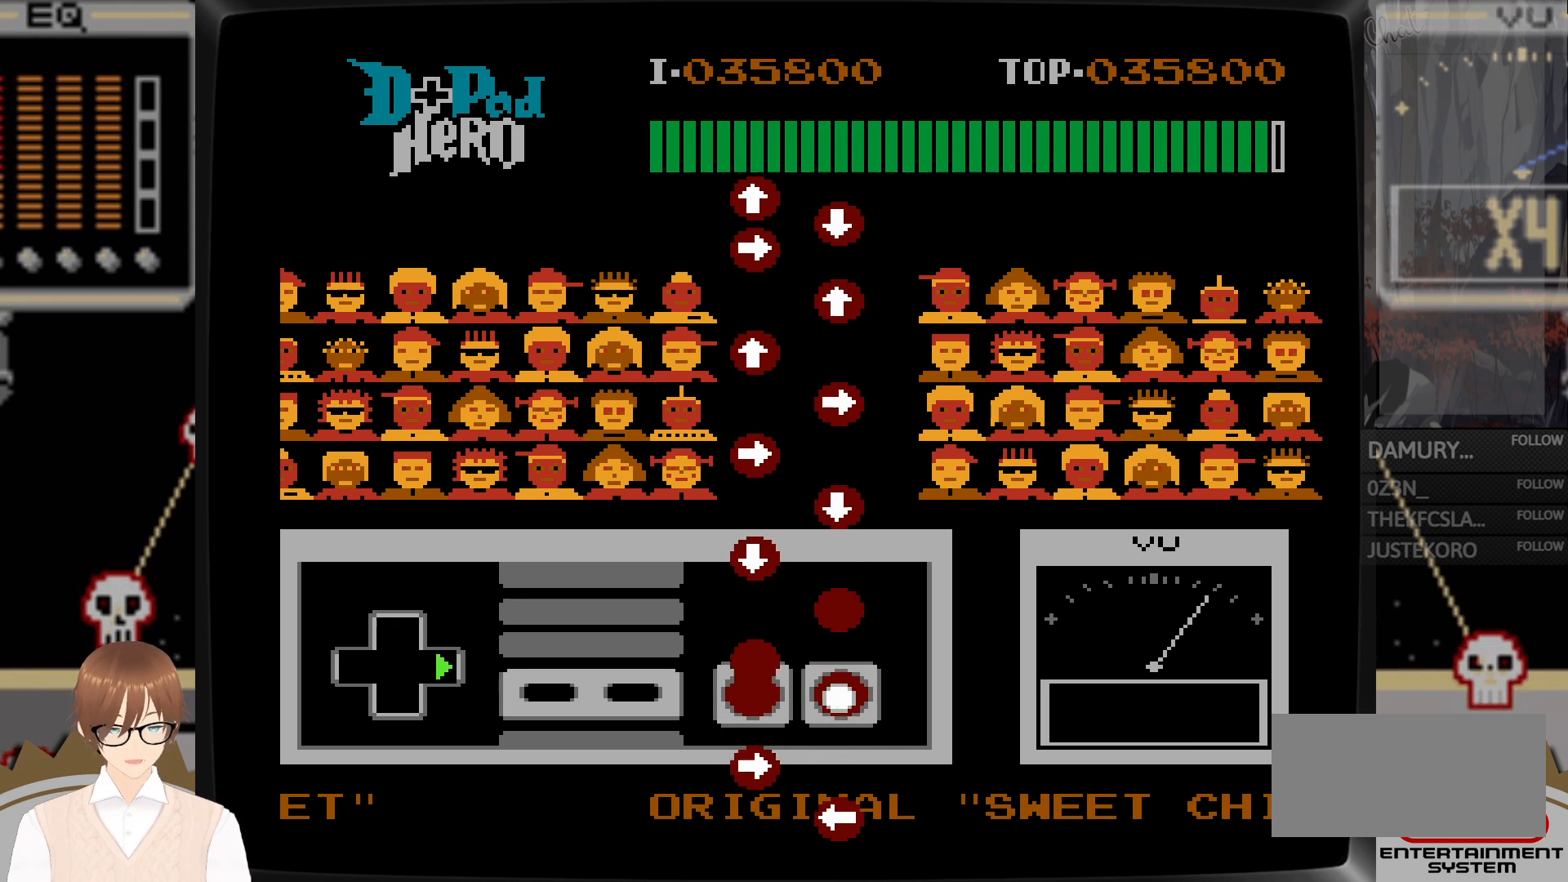
{"buttons": [], "events": [[133, "B", "down"], [133, "DPAD_RIGHT", "up"], [217, "B", "up"], [350, "A", "down"], [433, "A", "up"]]}
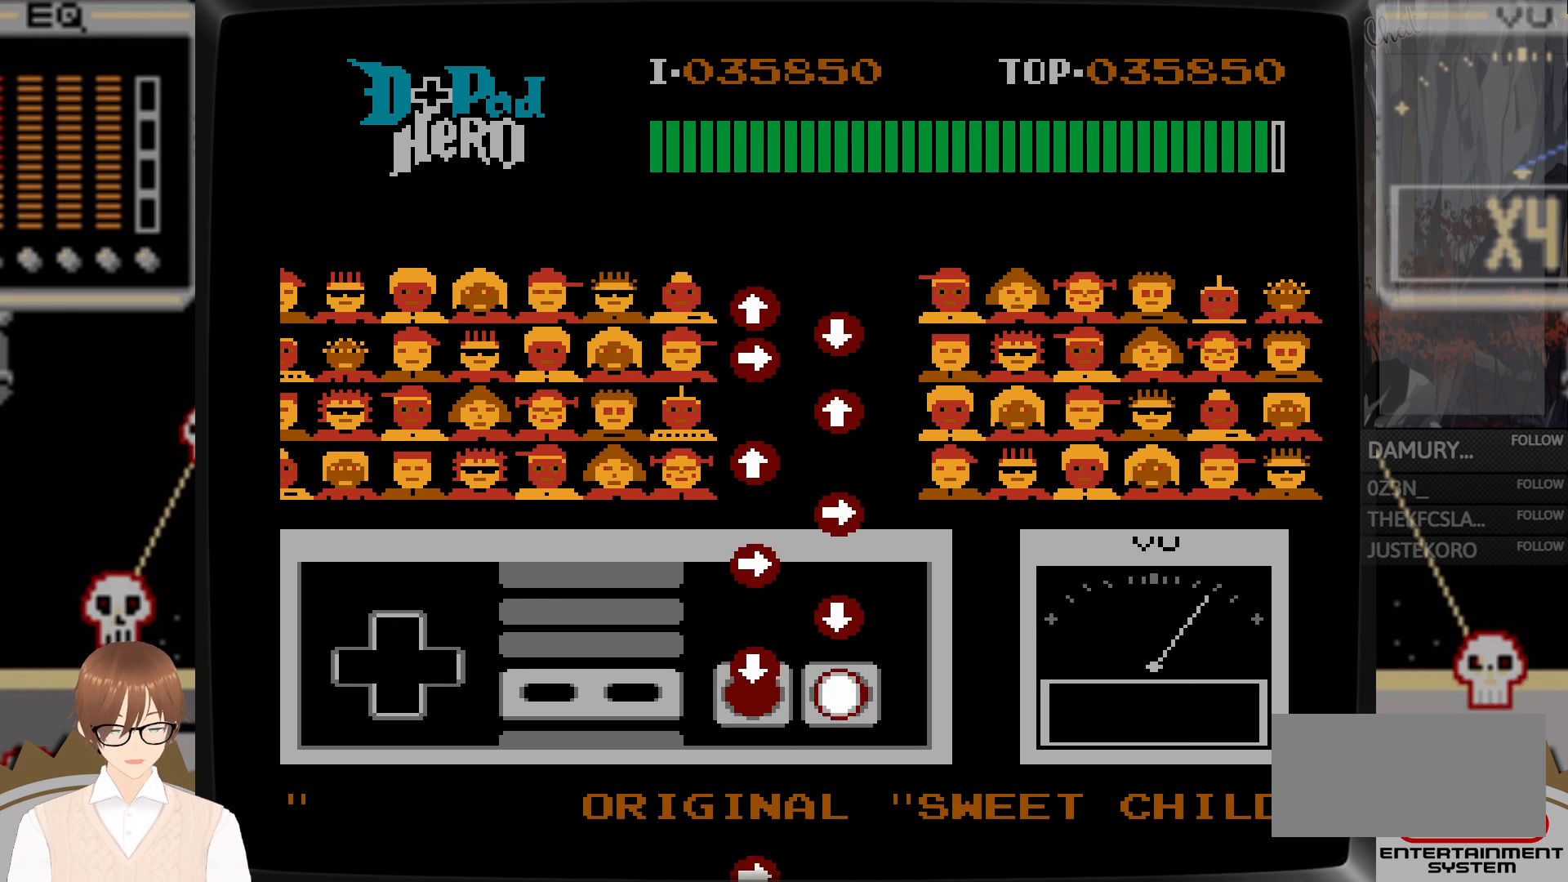
{"buttons": [], "events": [[17, "DPAD_DOWN", "down"], [67, "B", "down"], [150, "B", "up"], [300, "A", "down"], [400, "A", "up"], [450, "DPAD_DOWN", "up"]]}
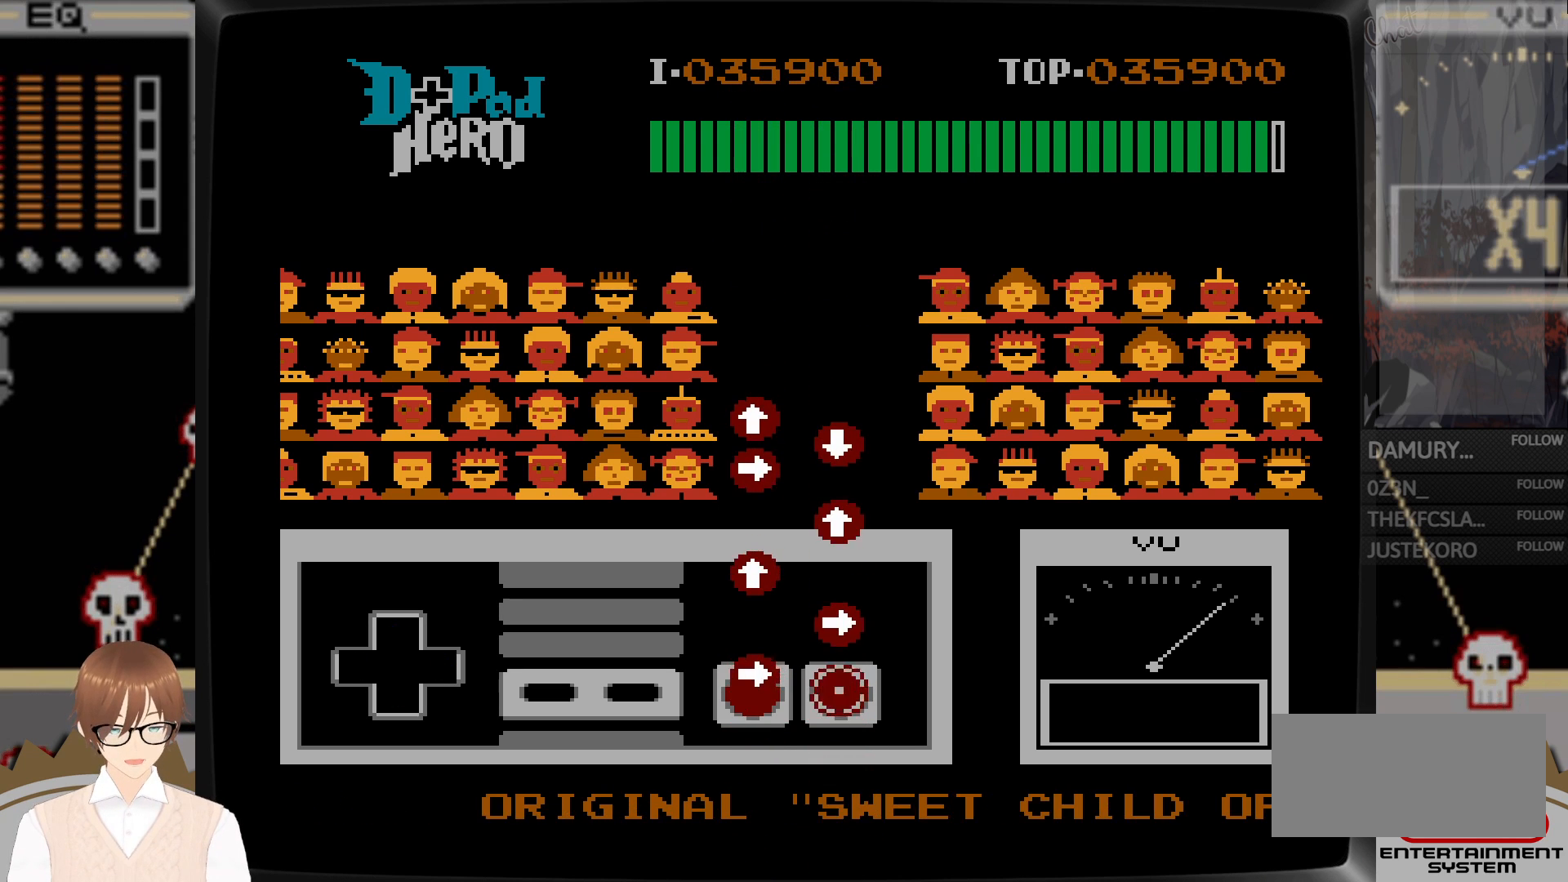
{"buttons": ["DPAD_UP"], "events": [[17, "DPAD_RIGHT", "down"], [67, "B", "down"], [150, "B", "up"], [300, "A", "down"], [383, "A", "up"], [483, "DPAD_RIGHT", "up"], [483, "DPAD_UP", "down"]]}
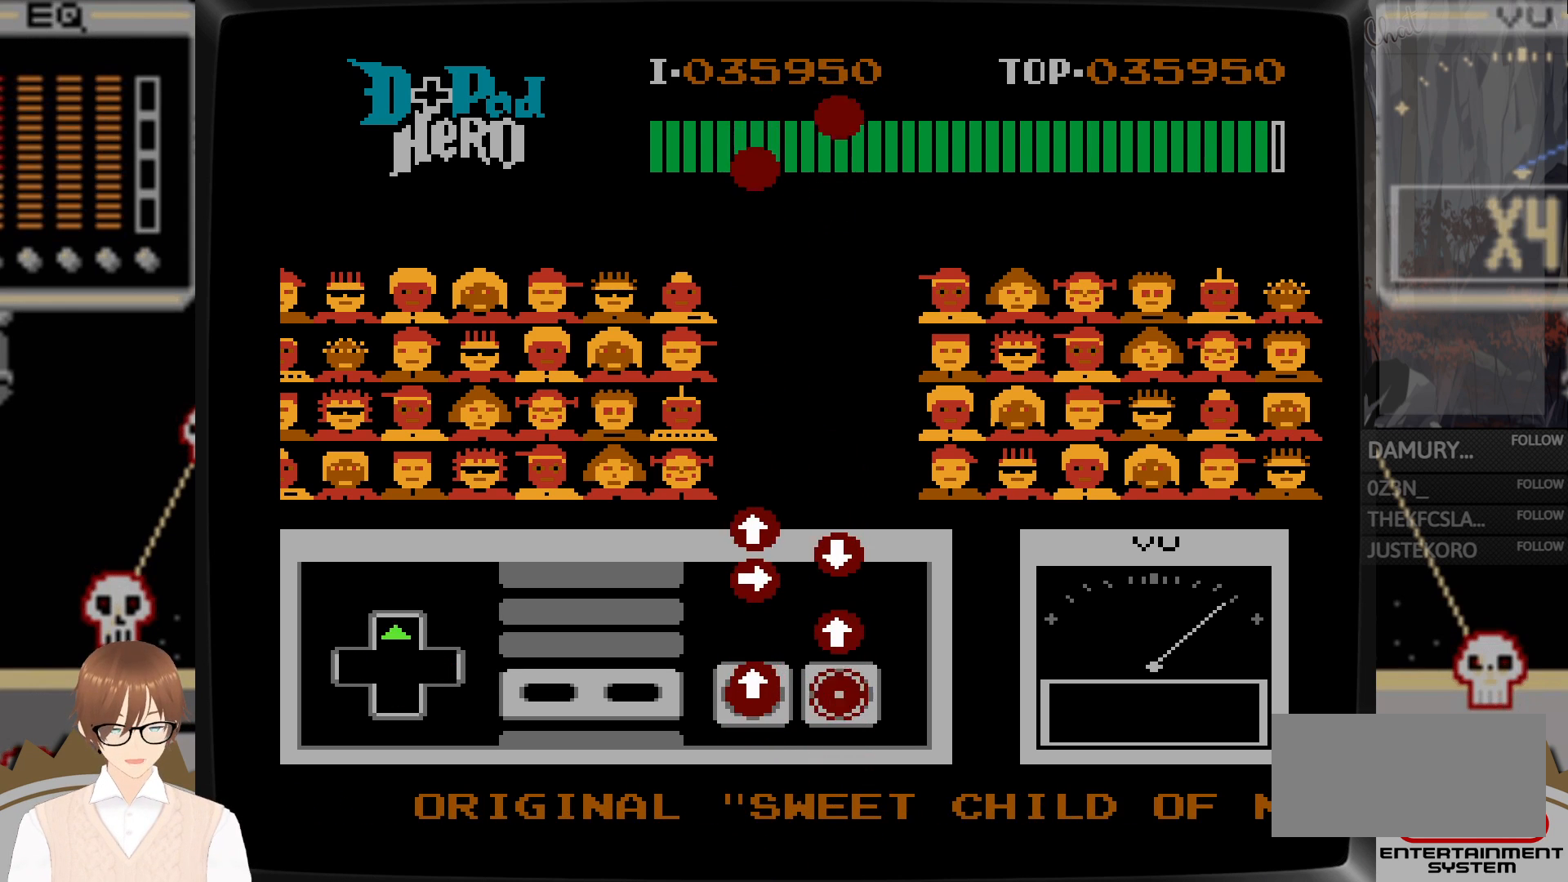
{"buttons": ["B", "DPAD_RIGHT"], "events": [[33, "B", "down"], [117, "B", "up"], [250, "A", "down"], [350, "A", "up"], [433, "DPAD_UP", "up"], [450, "DPAD_RIGHT", "down"], [500, "B", "down"]]}
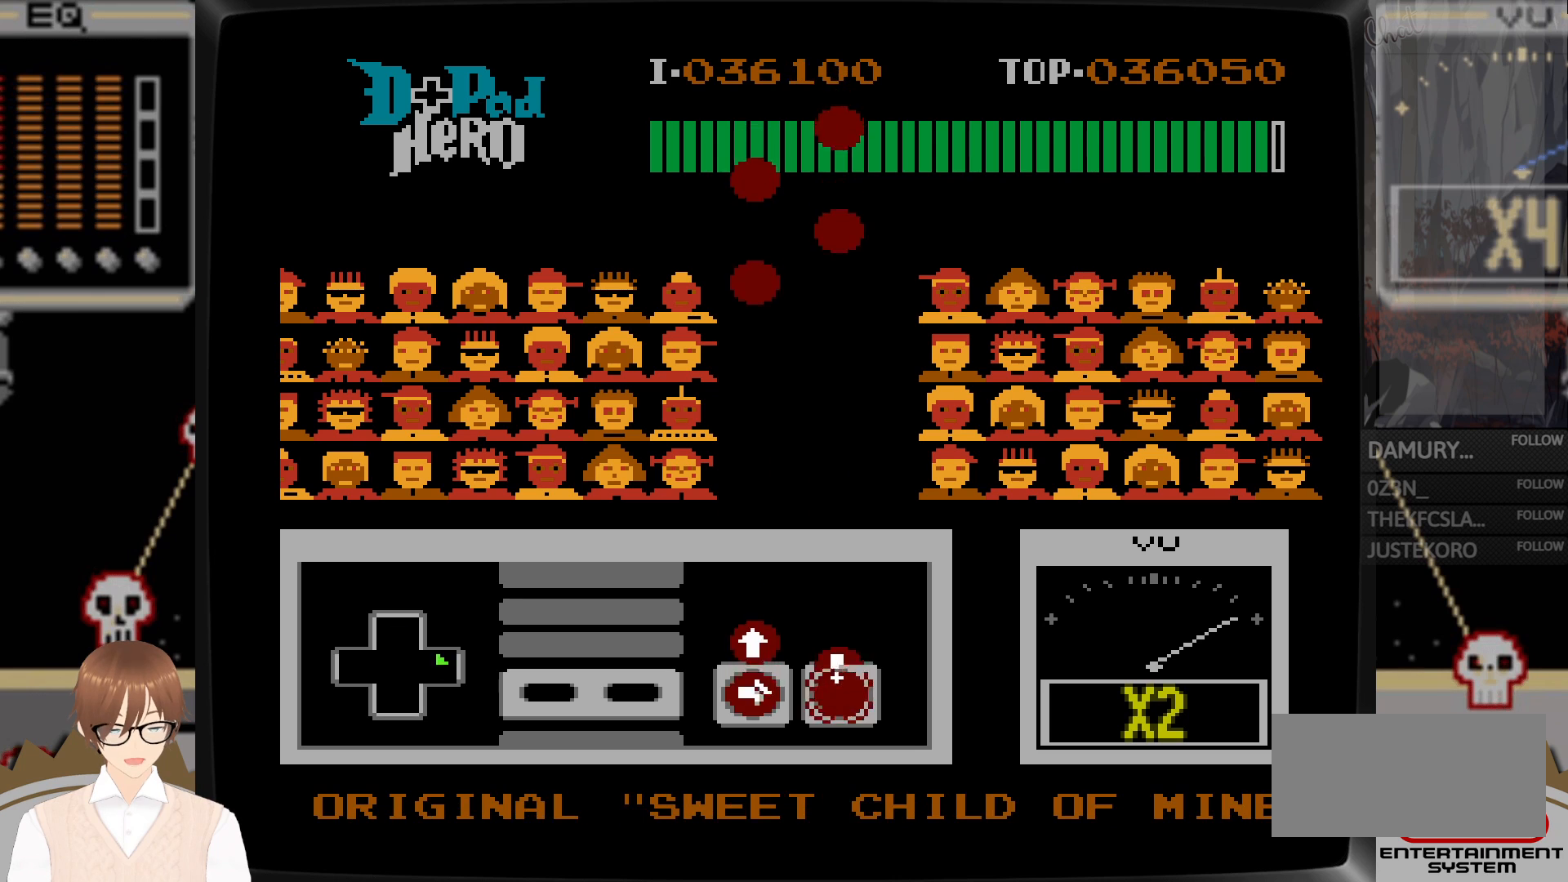
{"buttons": [], "events": [[83, "B", "up"], [167, "A", "down"], [183, "DPAD_RIGHT", "up"], [200, "DPAD_UP", "down"], [233, "A", "up"], [300, "B", "down"], [367, "B", "up"], [400, "DPAD_UP", "up"]]}
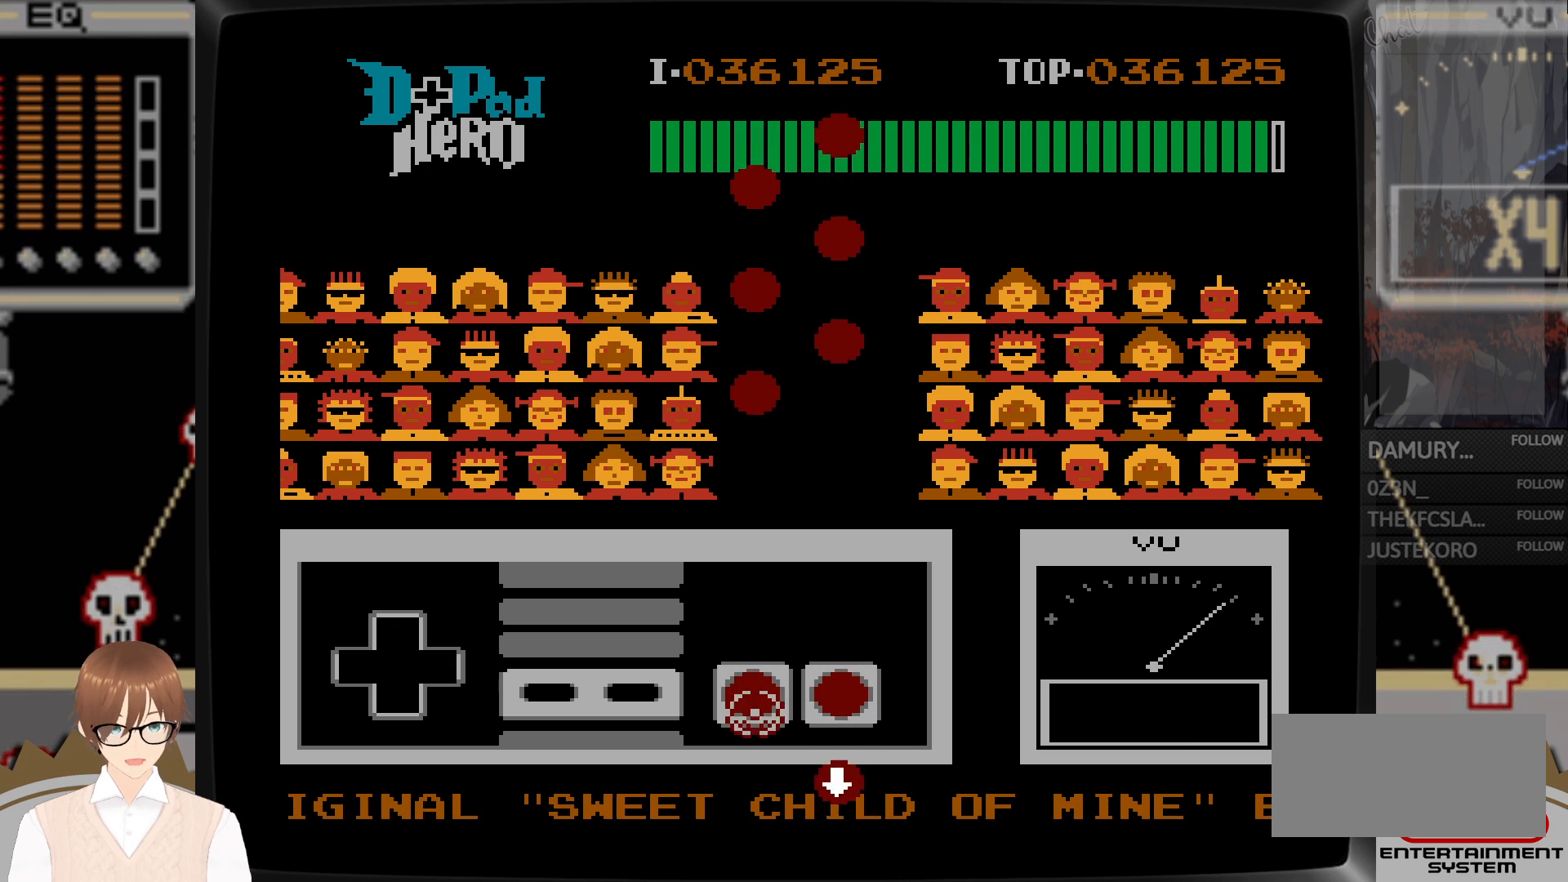
{"buttons": [], "events": []}
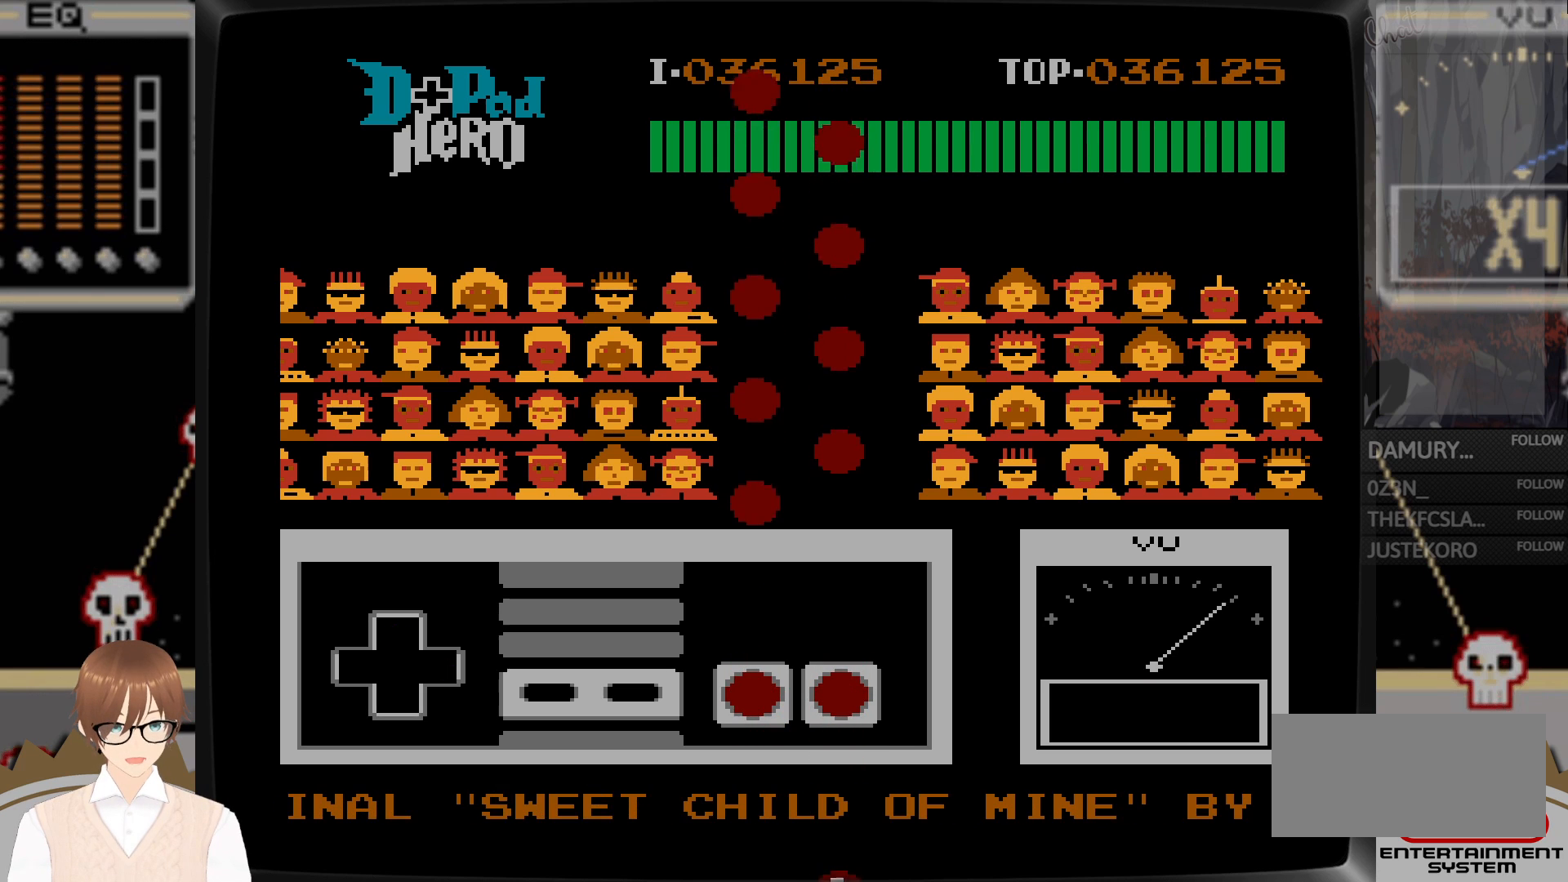
{"buttons": [], "events": []}
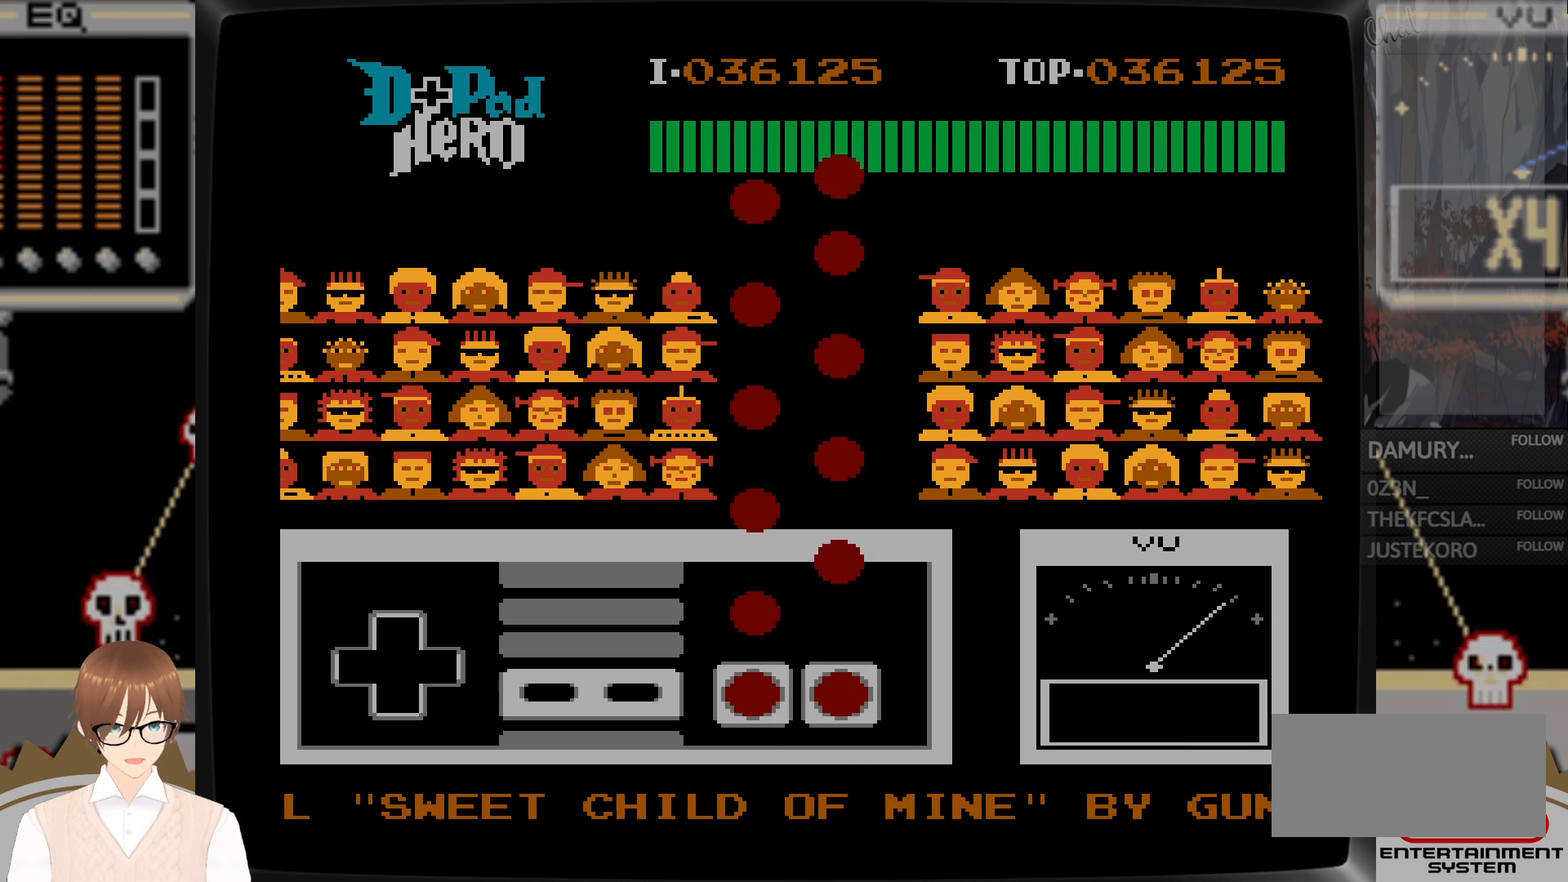
{"buttons": [], "events": [[333, "B", "down"], [433, "B", "up"]]}
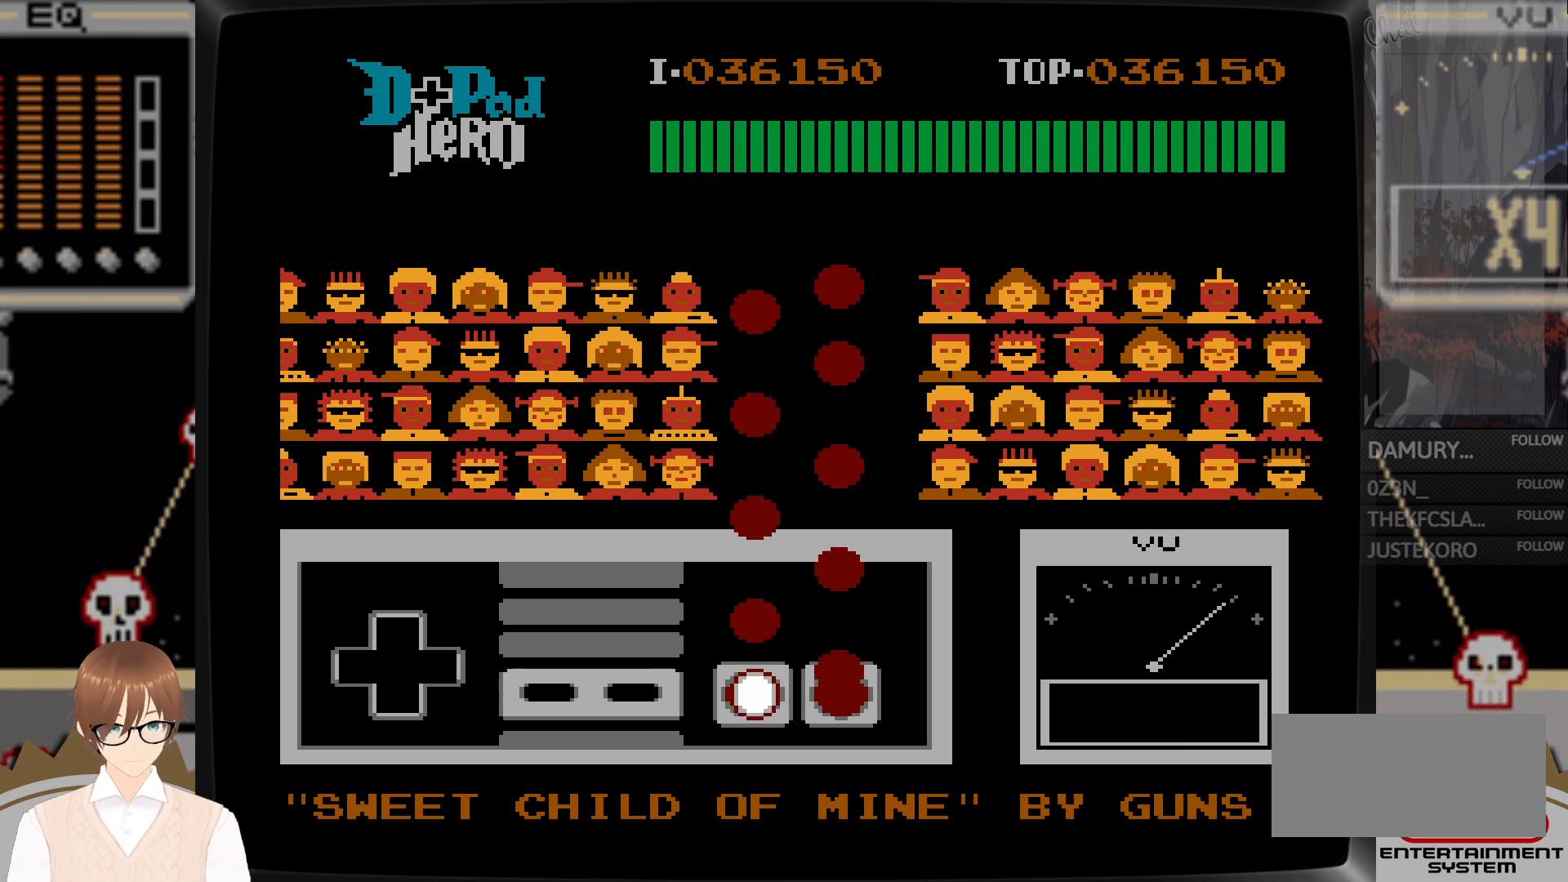
{"buttons": [], "events": [[100, "A", "down"], [183, "A", "up"], [317, "B", "down"], [400, "B", "up"]]}
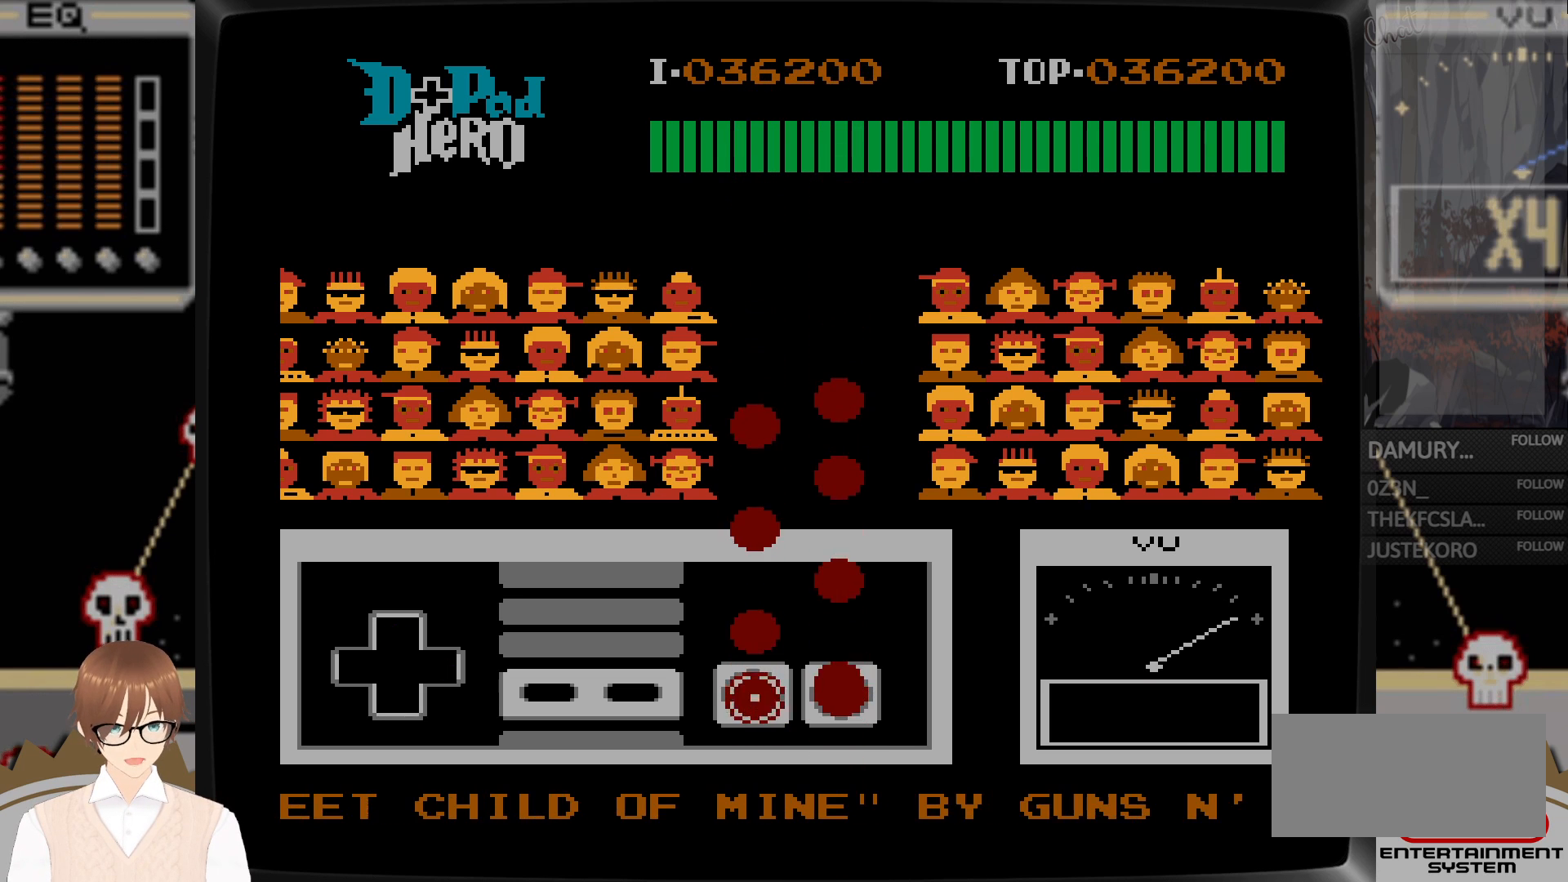
{"buttons": [], "events": [[33, "A", "down"], [117, "A", "up"], [283, "B", "down"], [383, "B", "up"]]}
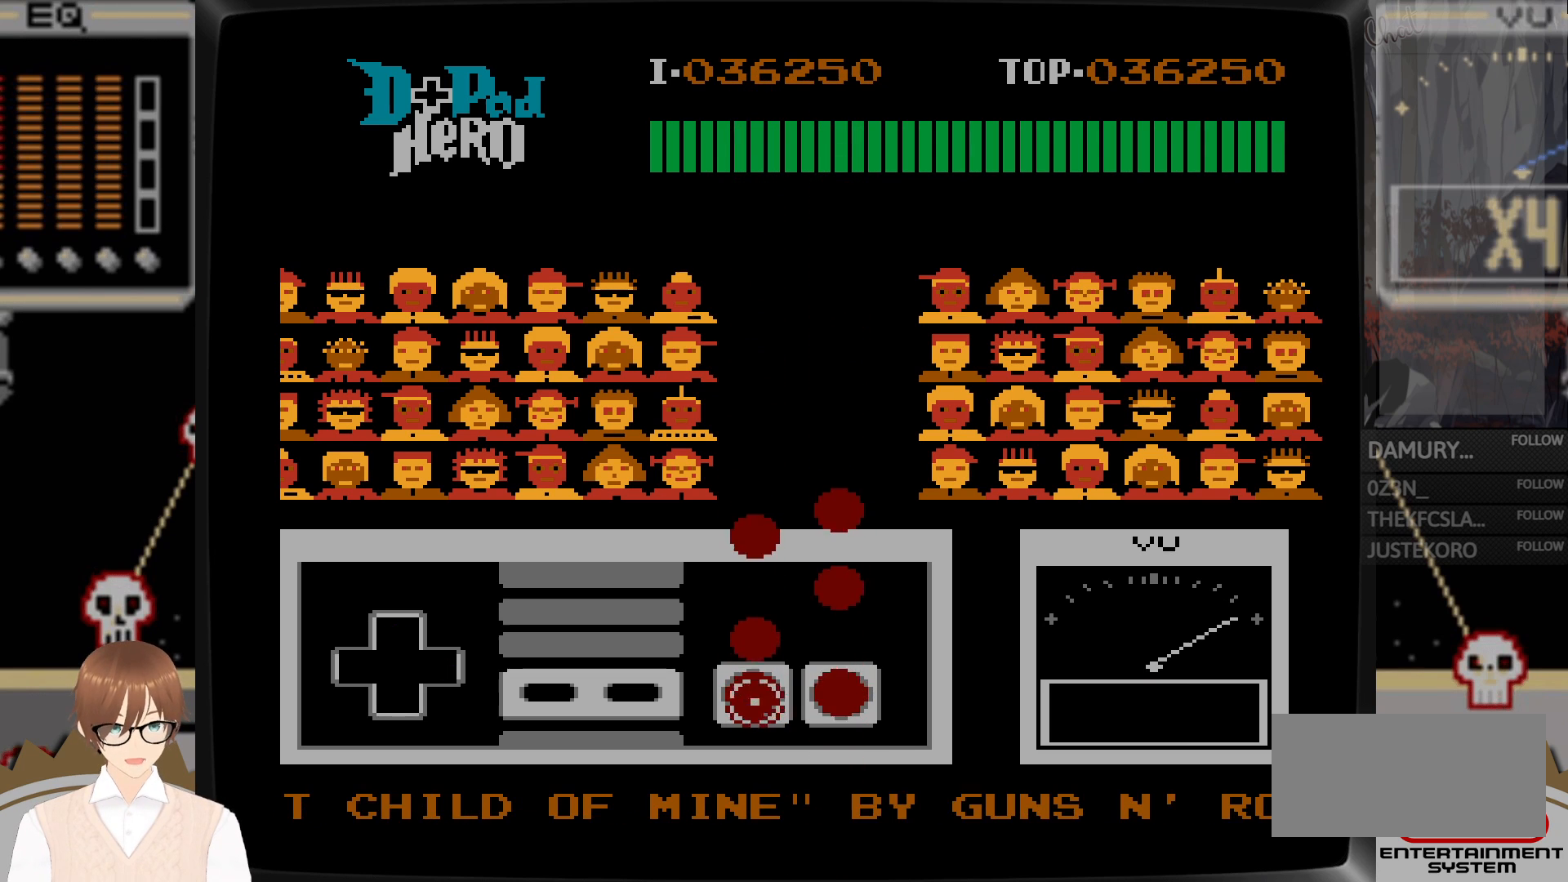
{"buttons": ["A"], "events": [[17, "A", "down"], [133, "A", "up"], [250, "B", "down"], [350, "B", "up"], [467, "A", "down"]]}
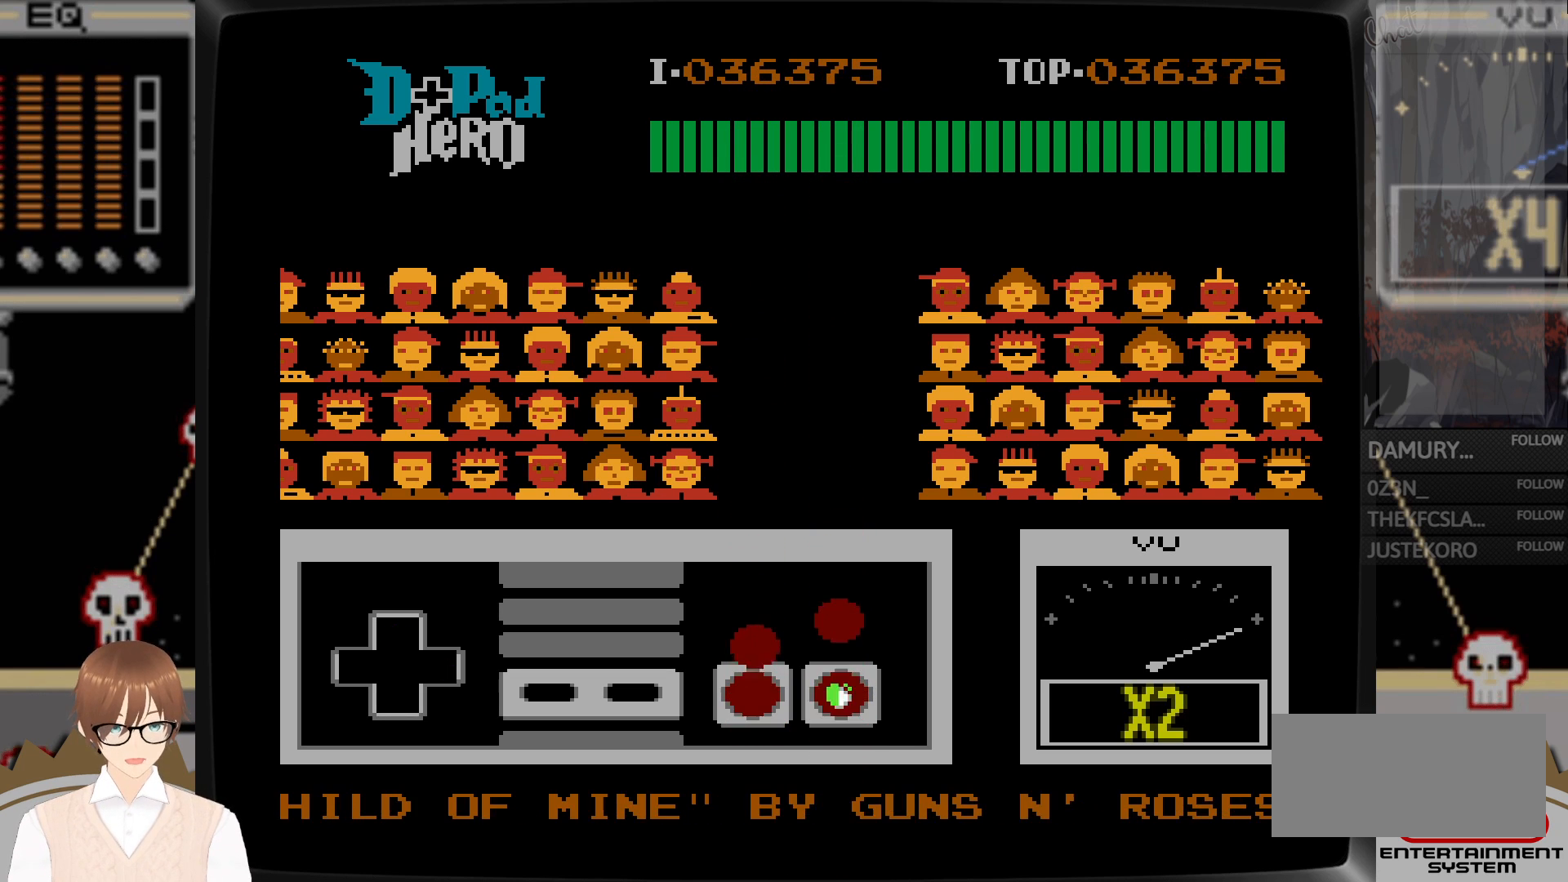
{"buttons": [], "events": [[83, "A", "up"], [200, "B", "down"], [267, "A", "down"], [267, "B", "up"], [383, "A", "up"]]}